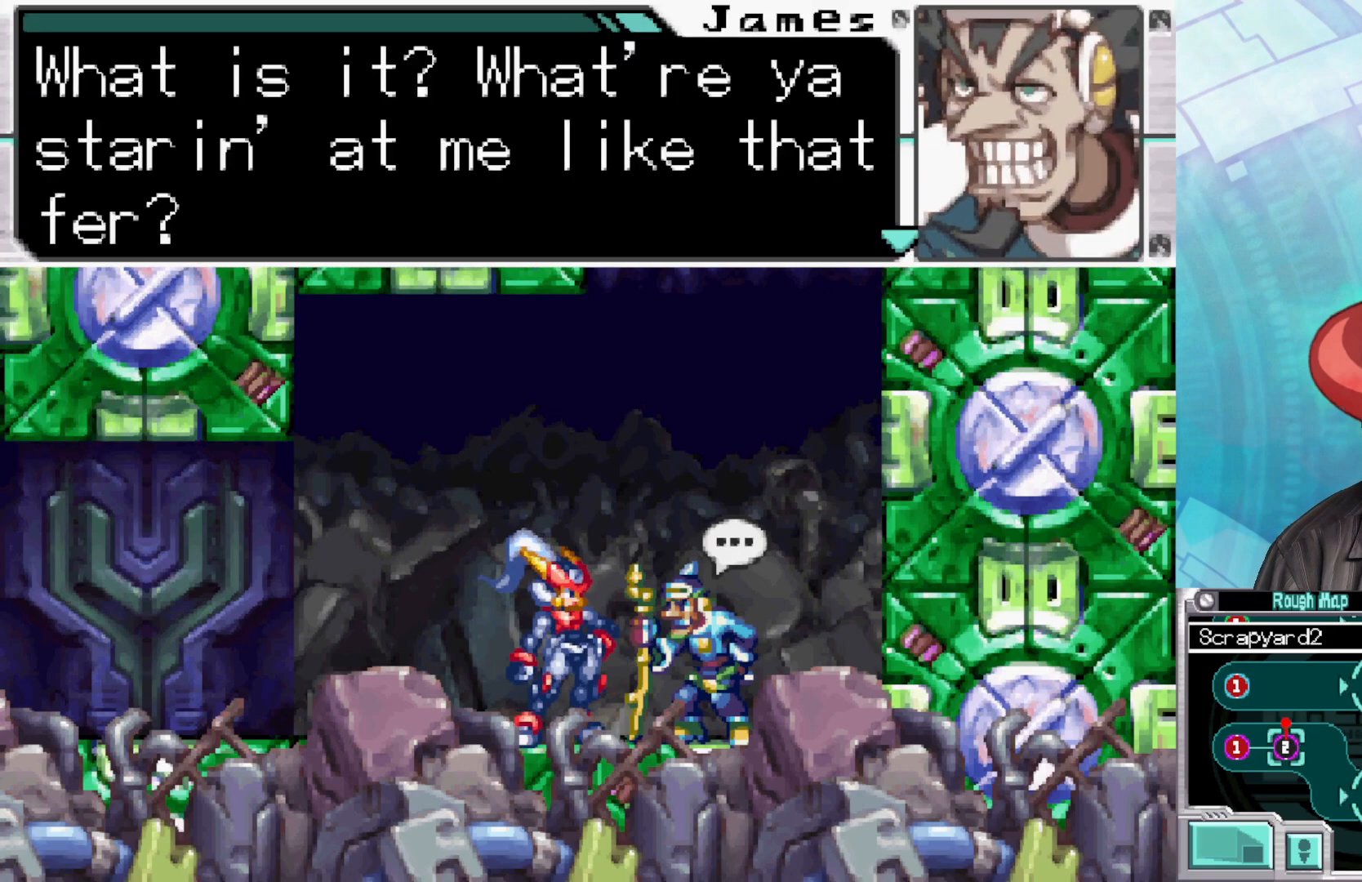
Gameplay with a controller (Xbox layout); each line is a JSON object with the inputs held at the frame after it. "events" lists button and stick changes between this image and that frame as [ms after this image, input, new state], when the widget could be followed in between.
{"buttons": [], "left_stick": "center", "right_stick": "center", "events": []}
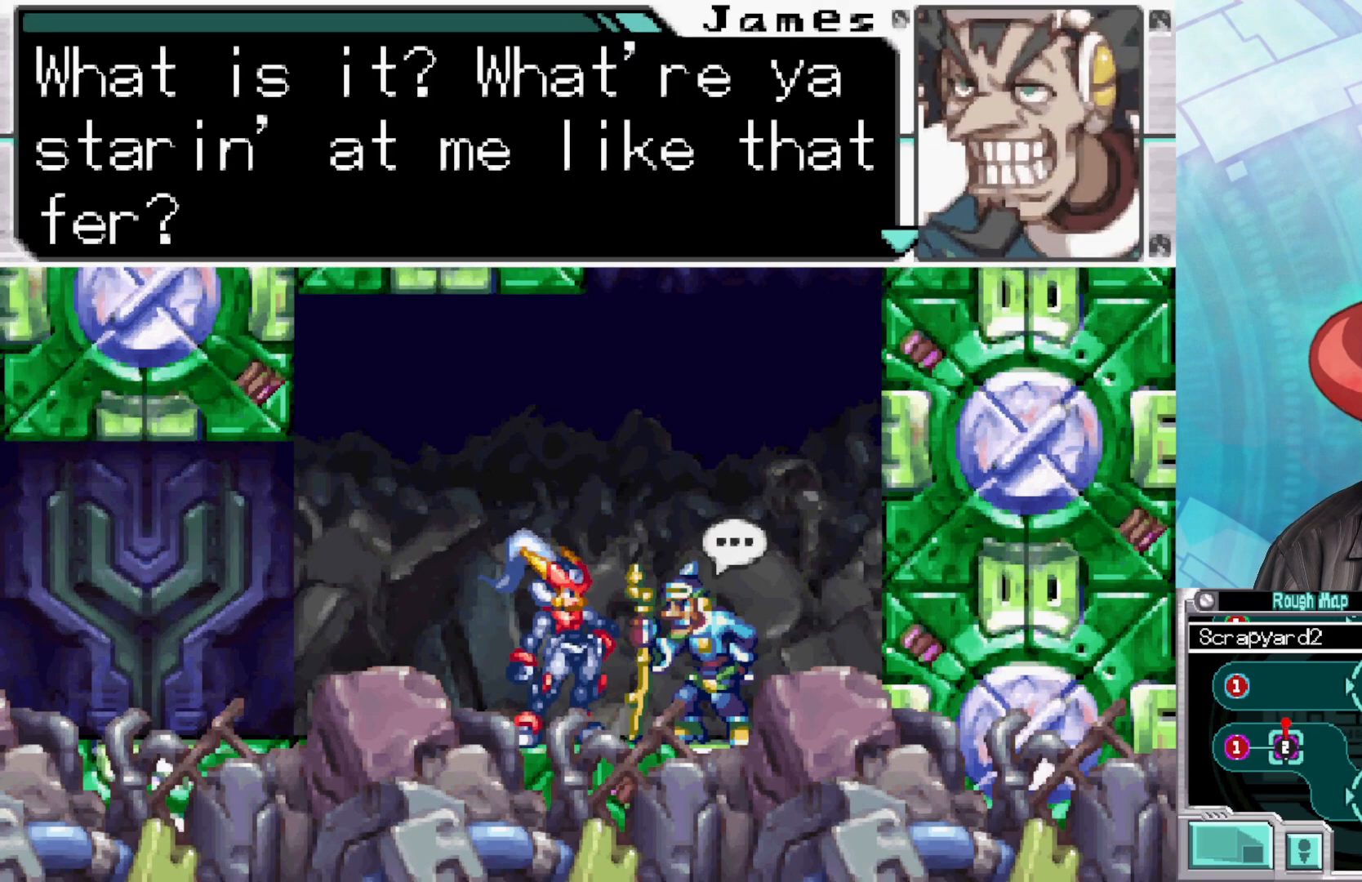
{"buttons": [], "left_stick": "center", "right_stick": "center", "events": []}
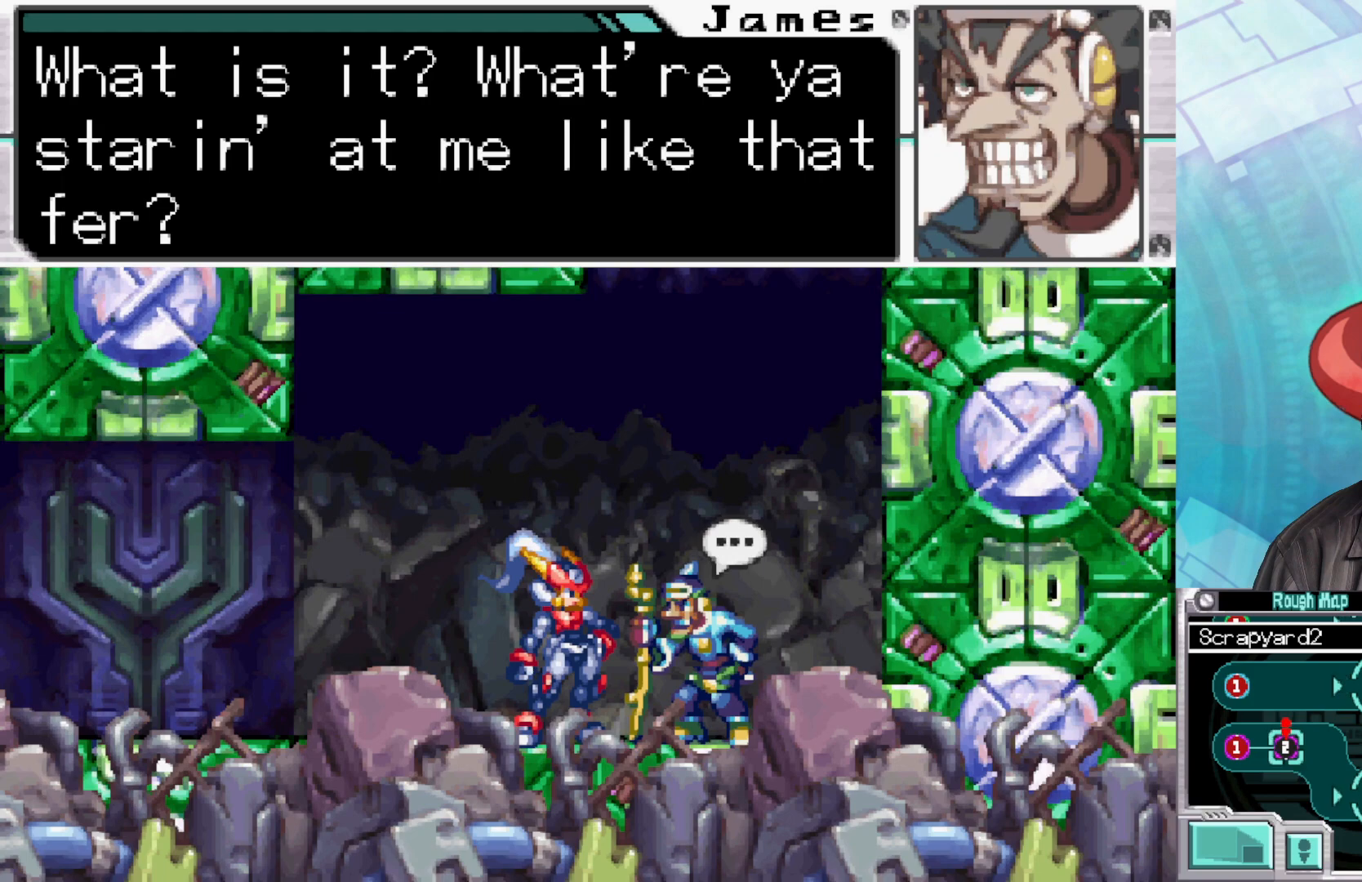
{"buttons": [], "left_stick": "center", "right_stick": "center", "events": []}
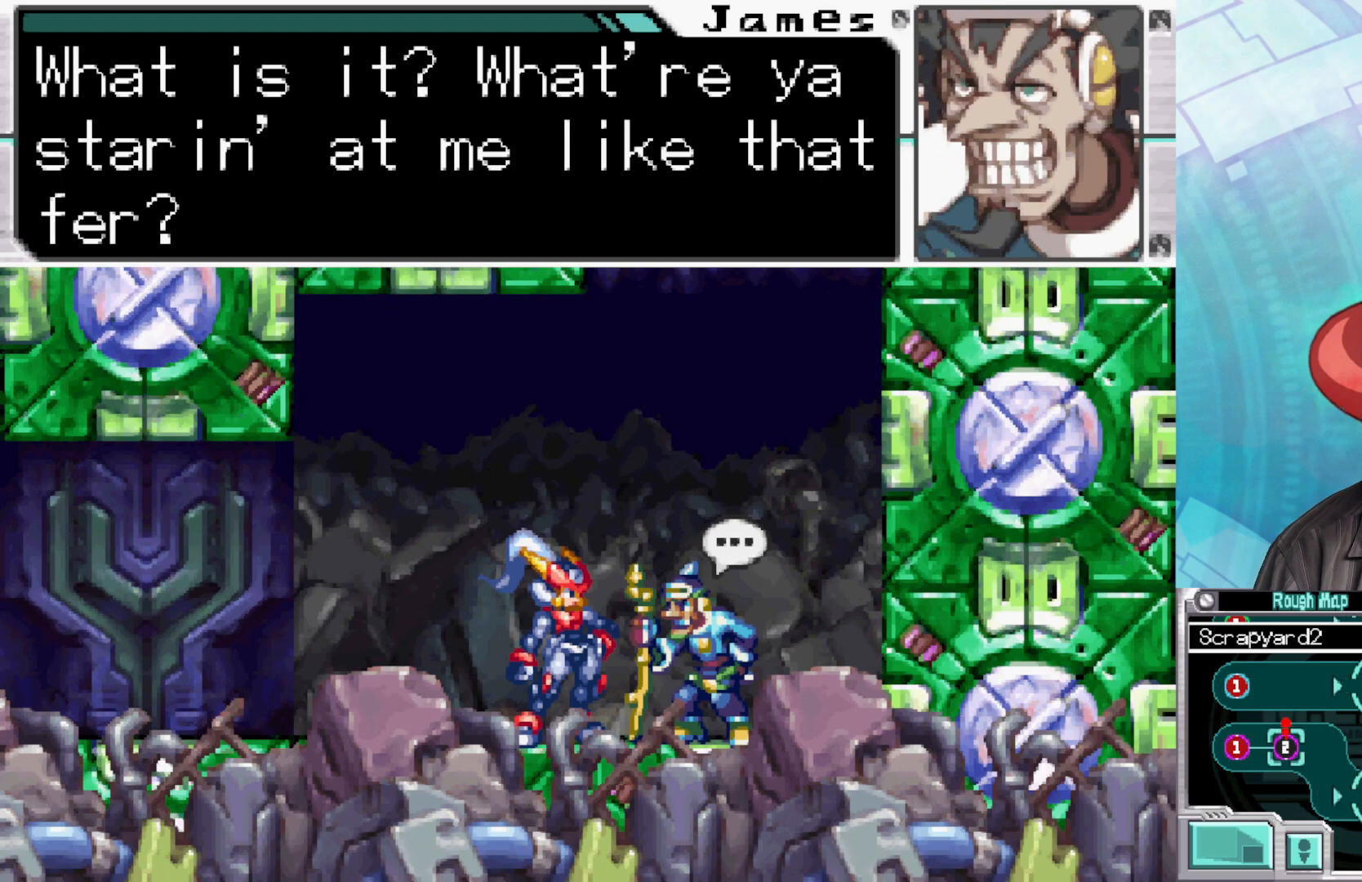
{"buttons": [], "left_stick": "center", "right_stick": "center", "events": []}
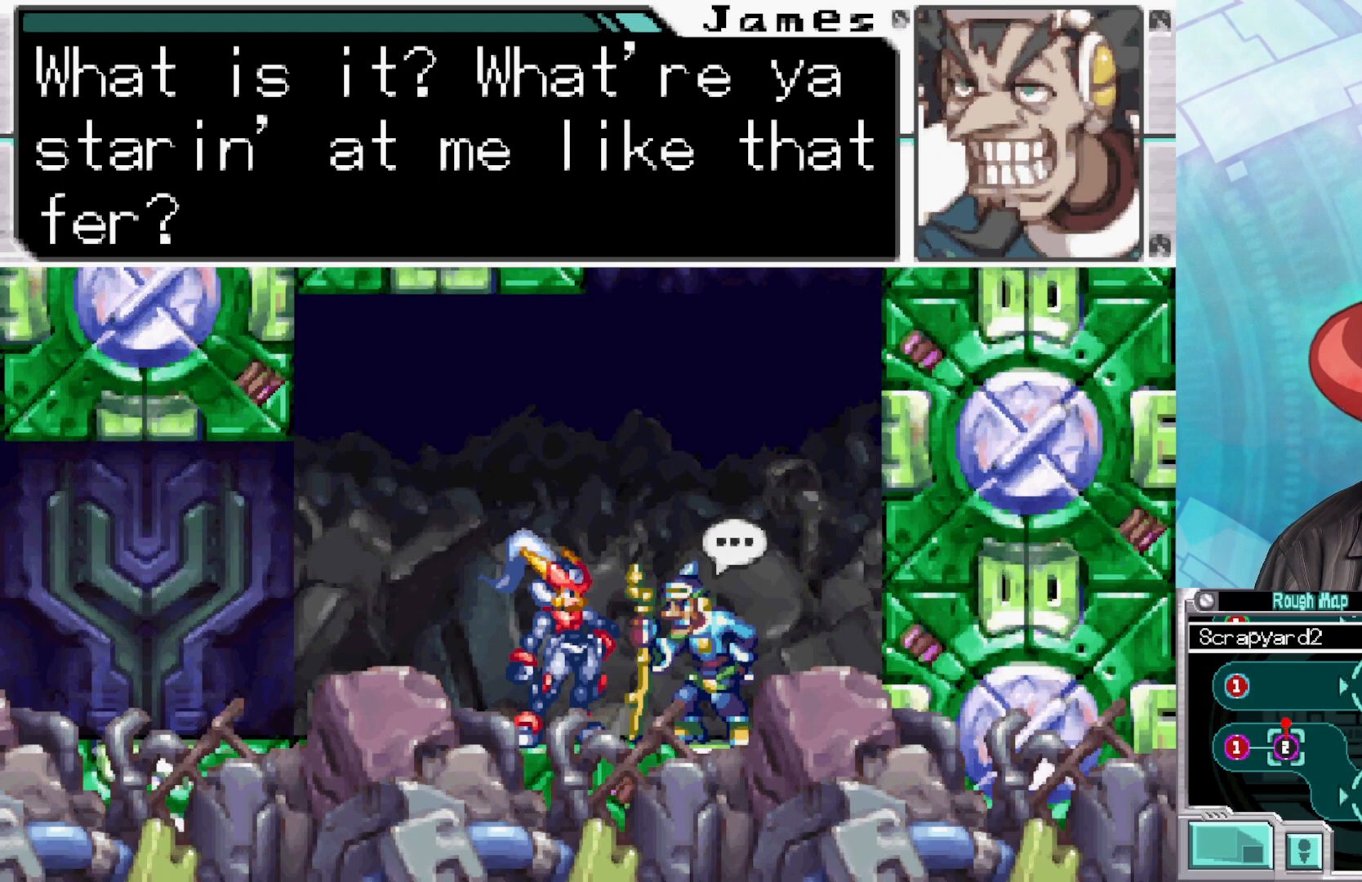
{"buttons": ["A"], "left_stick": "center", "right_stick": "center", "events": [[383, "A", "down"]]}
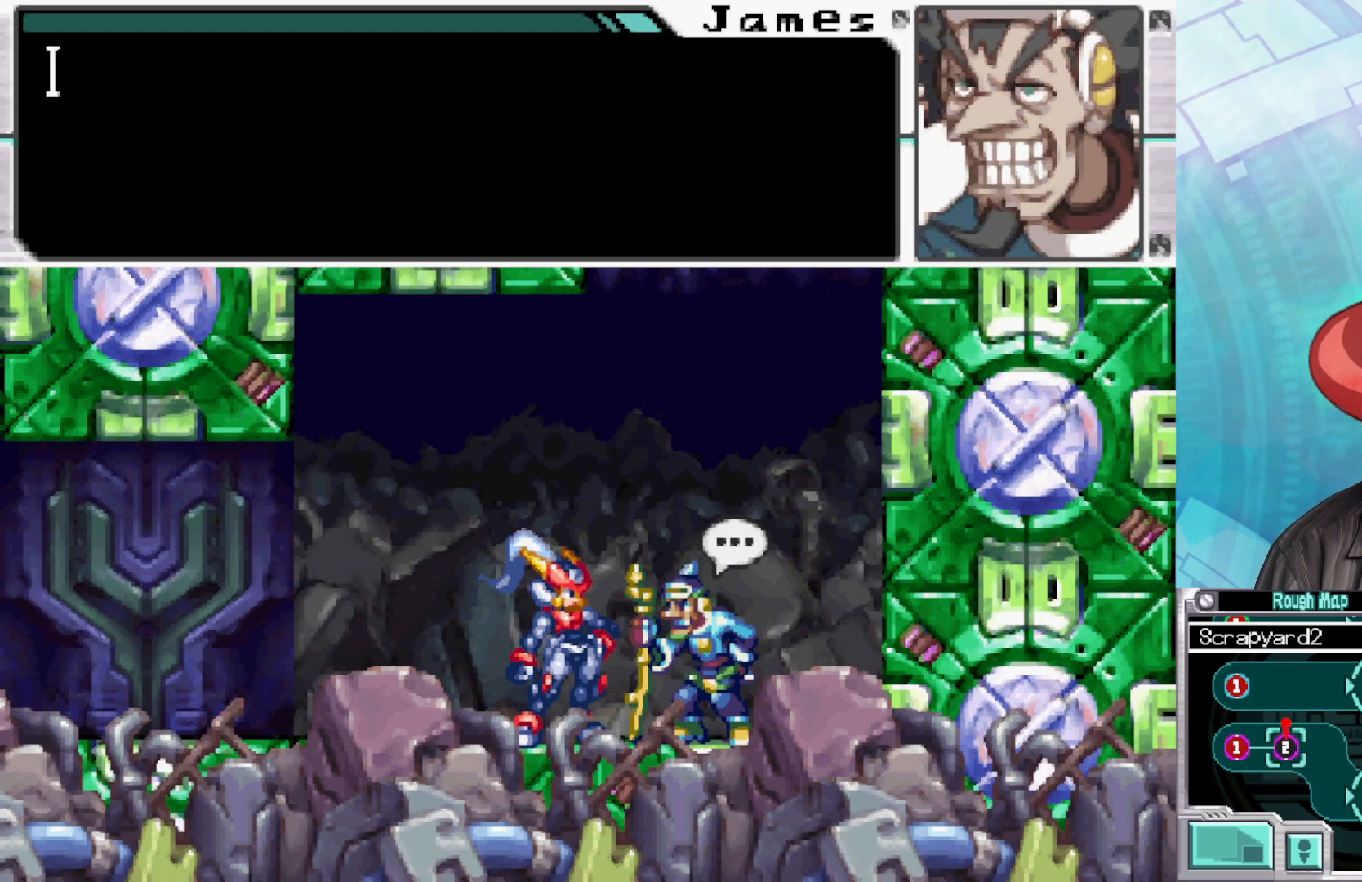
{"buttons": [], "left_stick": "center", "right_stick": "center", "events": [[17, "A", "up"], [100, "A", "down"], [200, "A", "up"]]}
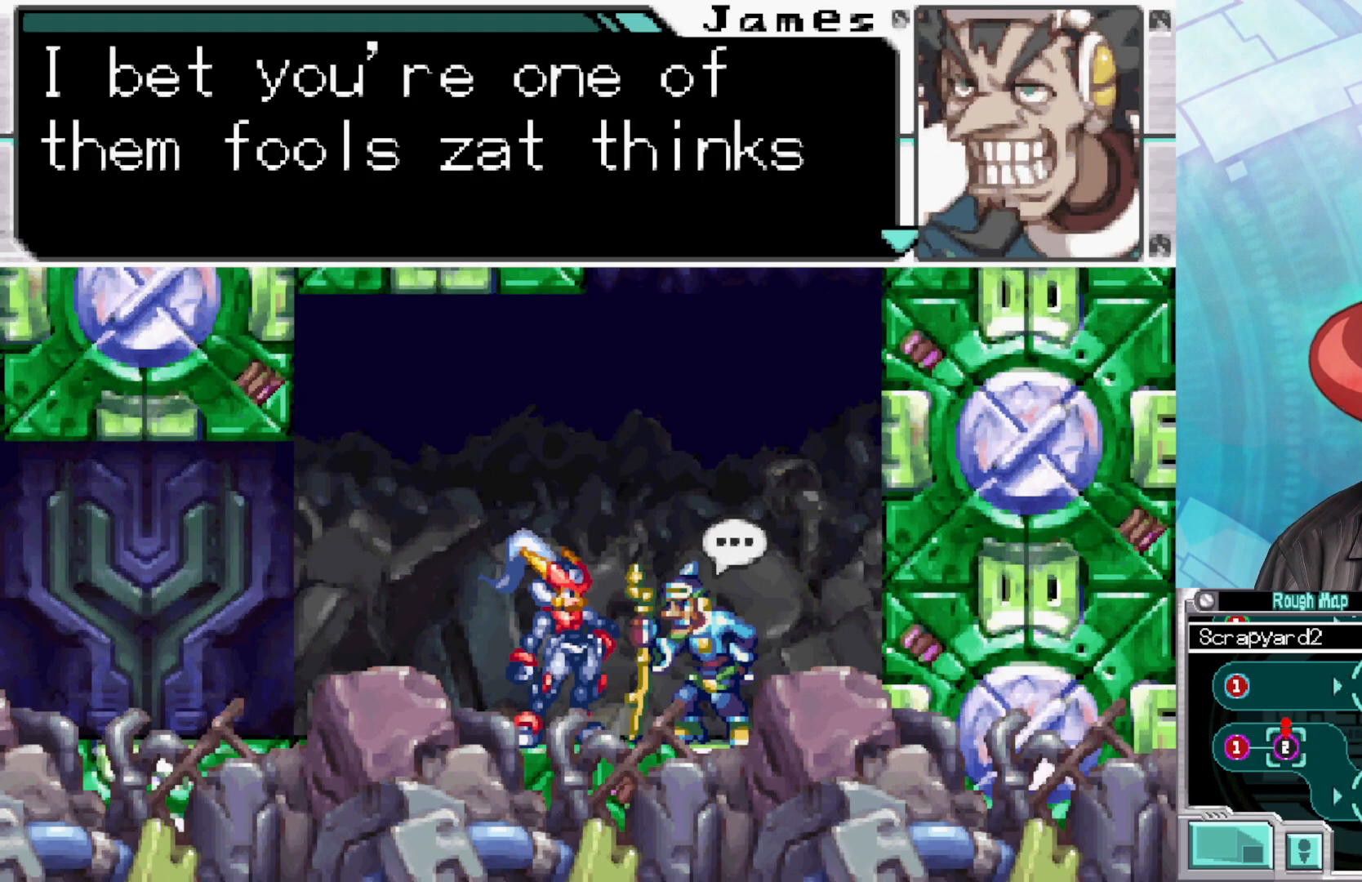
{"buttons": [], "left_stick": "center", "right_stick": "center", "events": []}
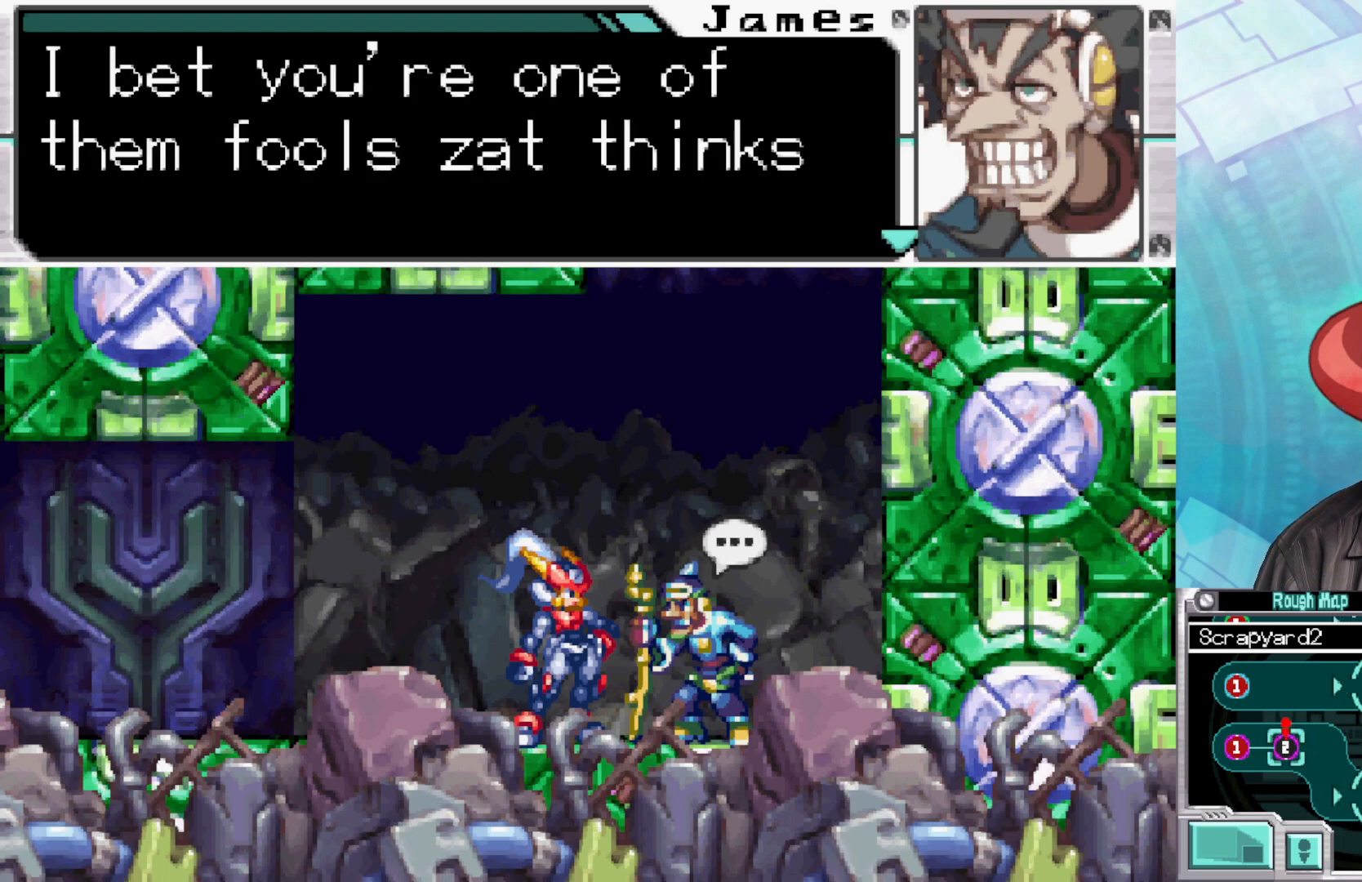
{"buttons": [], "left_stick": "center", "right_stick": "center", "events": []}
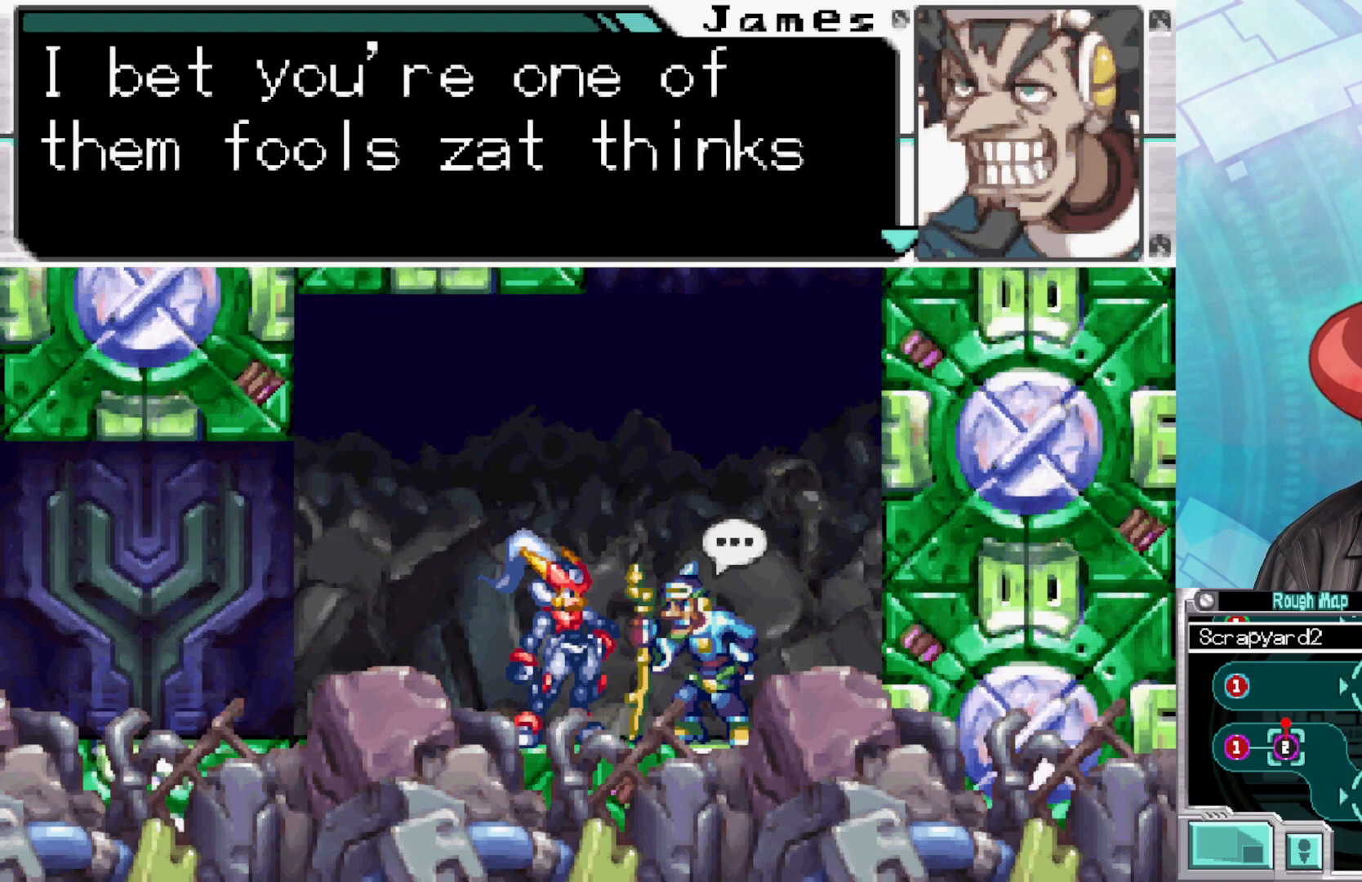
{"buttons": [], "left_stick": "center", "right_stick": "center", "events": []}
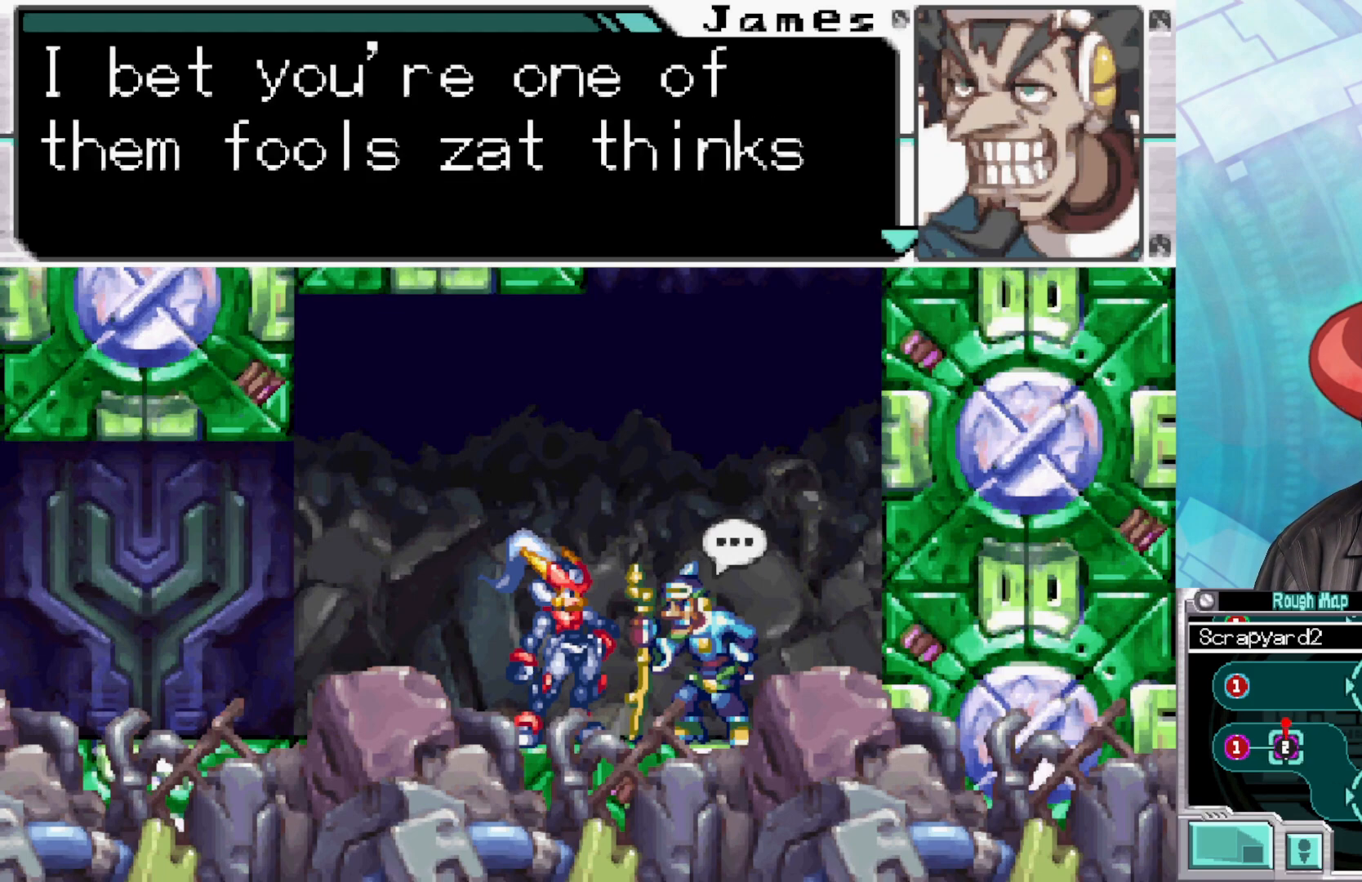
{"buttons": [], "left_stick": "center", "right_stick": "center", "events": [[50, "A", "down"], [167, "A", "up"], [233, "A", "down"], [333, "A", "up"]]}
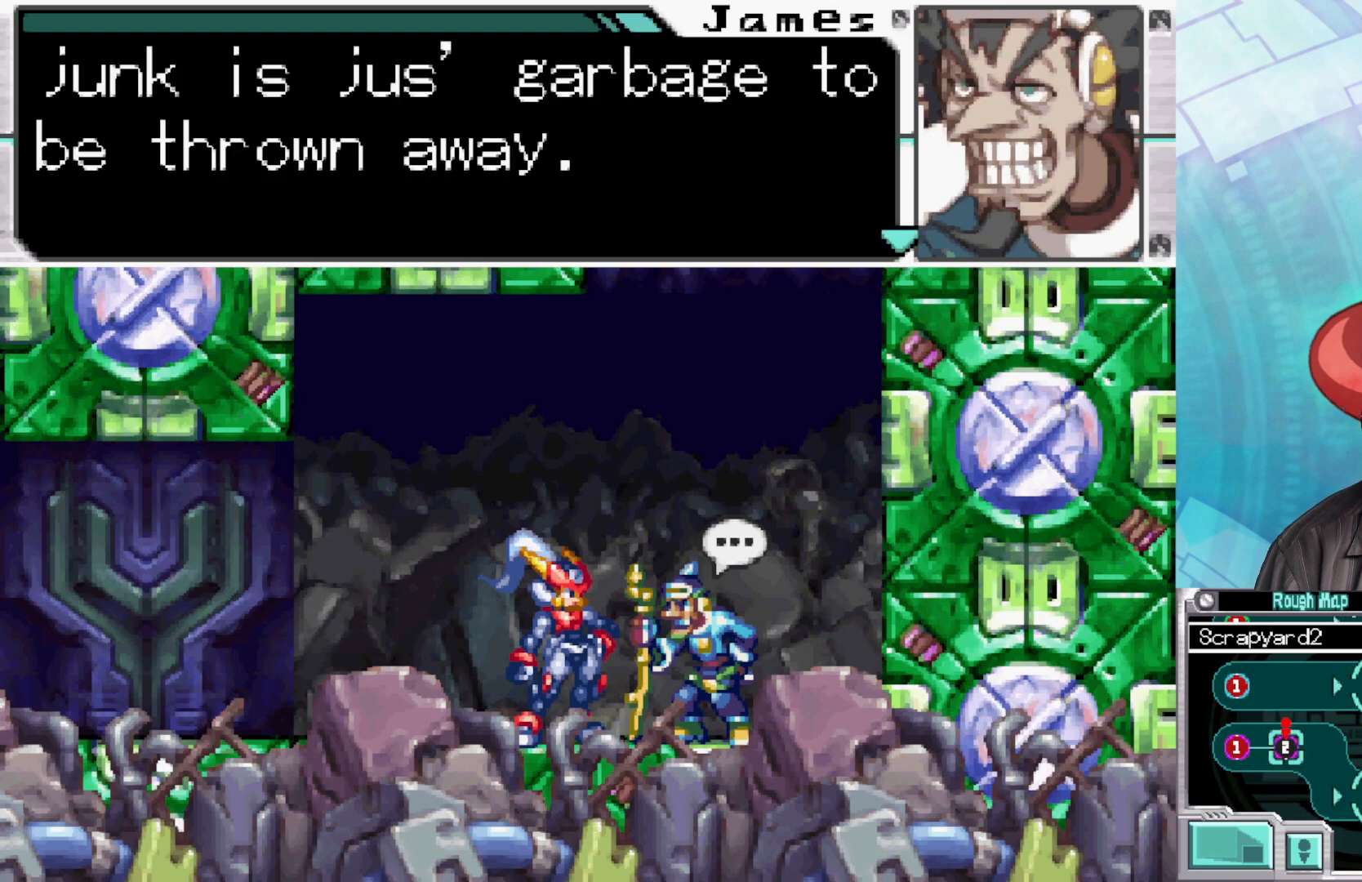
{"buttons": [], "left_stick": "center", "right_stick": "center", "events": []}
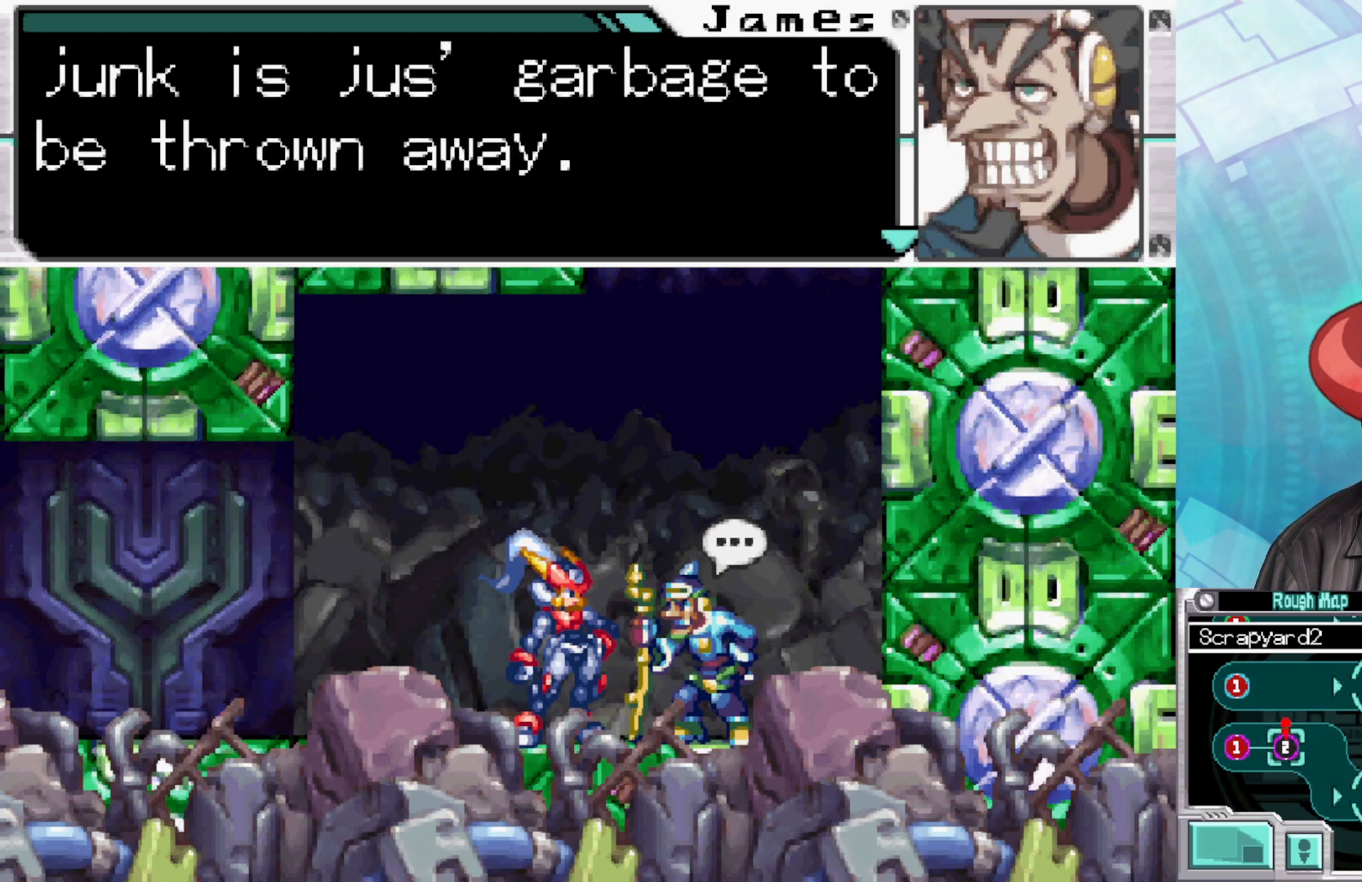
{"buttons": [], "left_stick": "center", "right_stick": "center", "events": []}
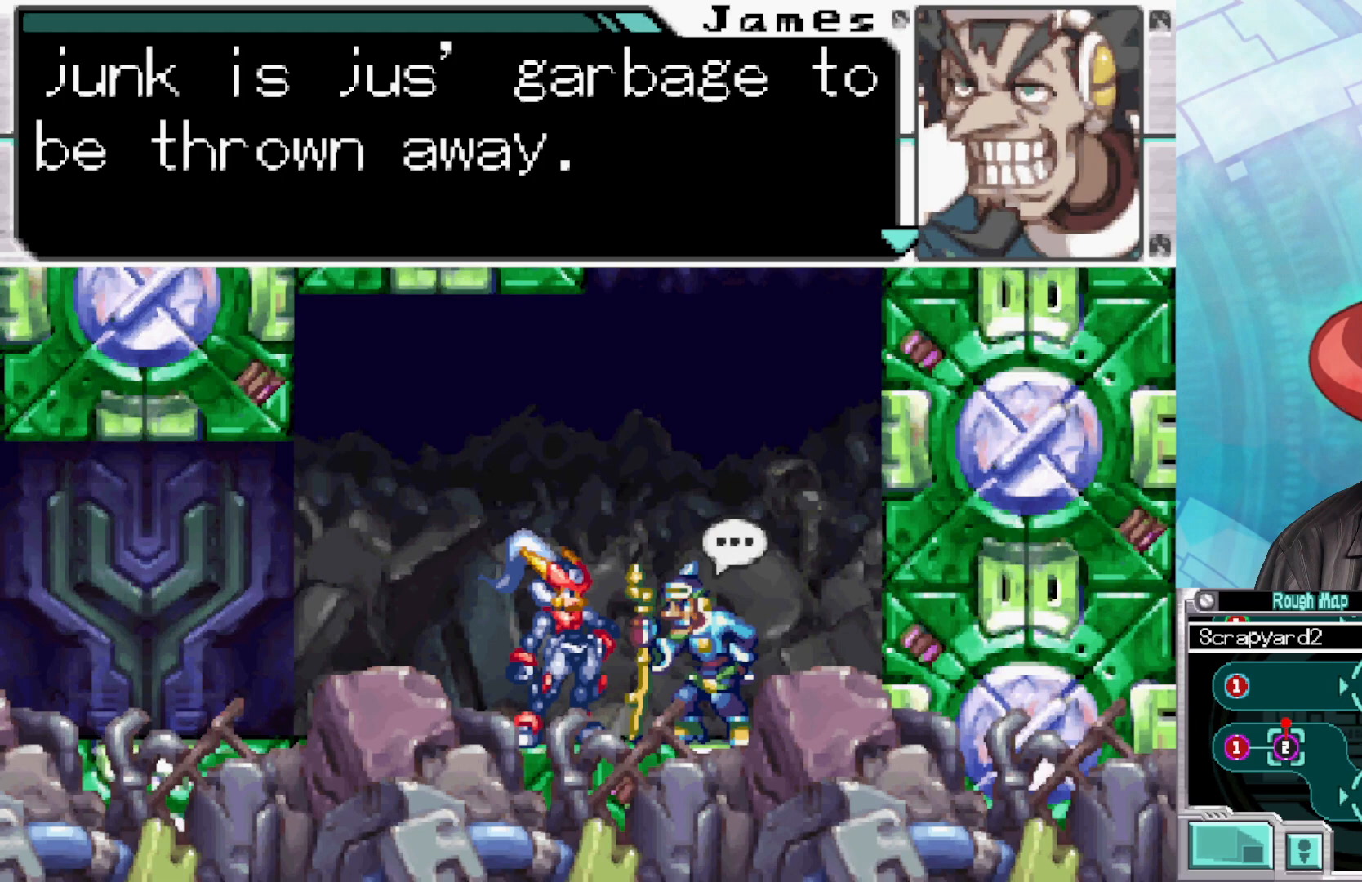
{"buttons": [], "left_stick": "center", "right_stick": "center", "events": []}
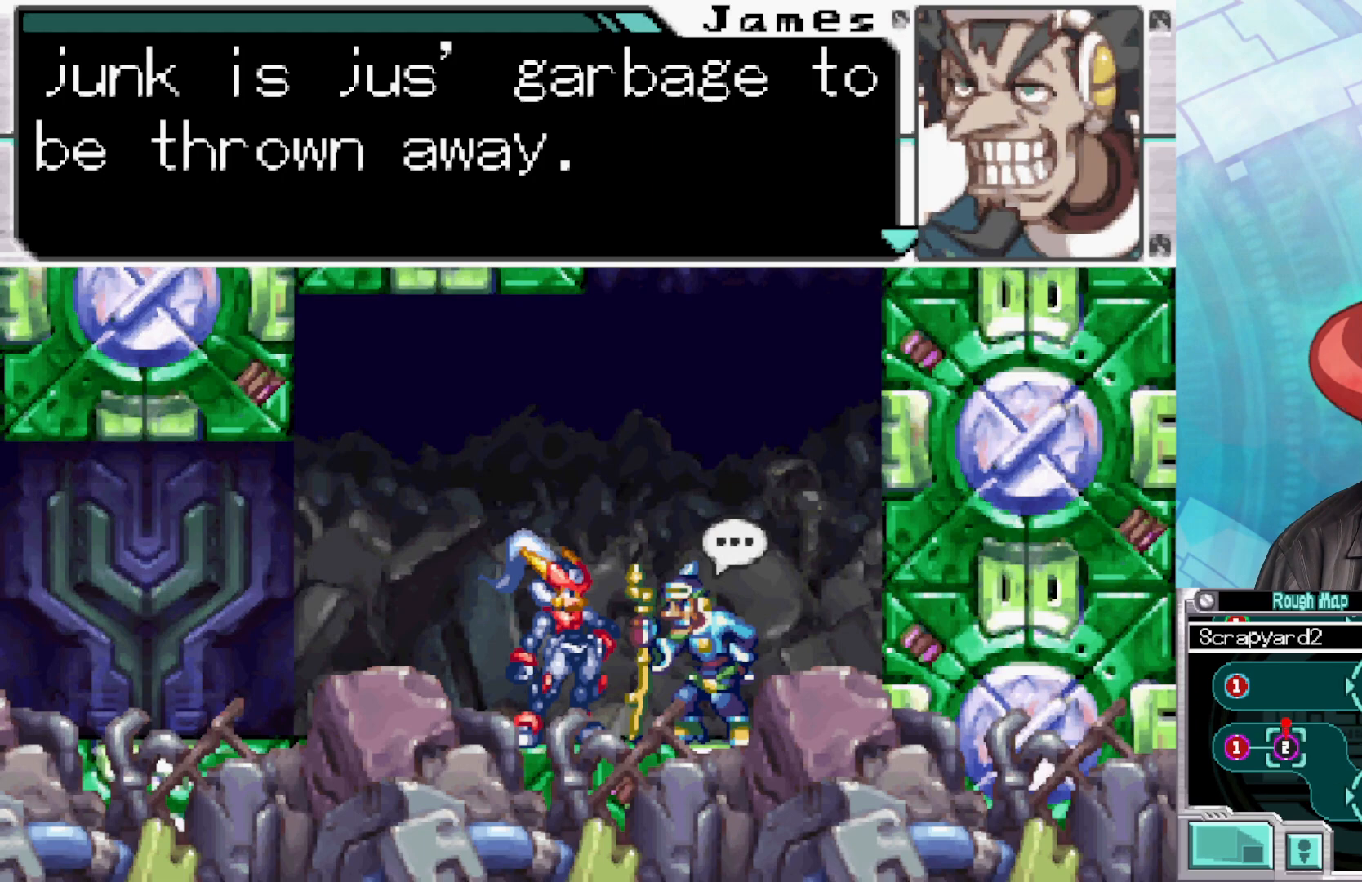
{"buttons": [], "left_stick": "center", "right_stick": "center", "events": [[17, "A", "down"], [117, "A", "up"], [200, "A", "down"], [283, "A", "up"]]}
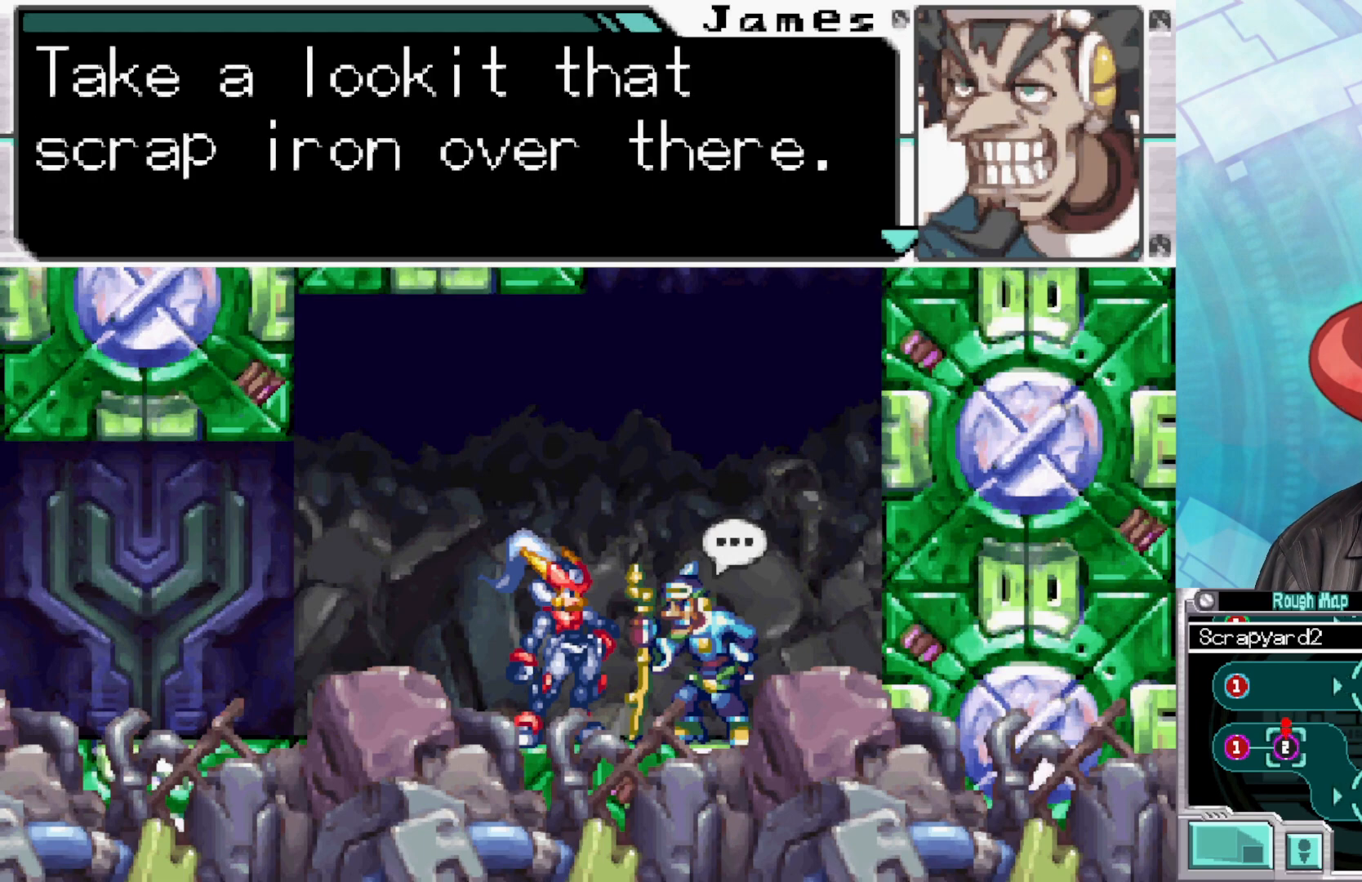
{"buttons": [], "left_stick": "center", "right_stick": "center", "events": []}
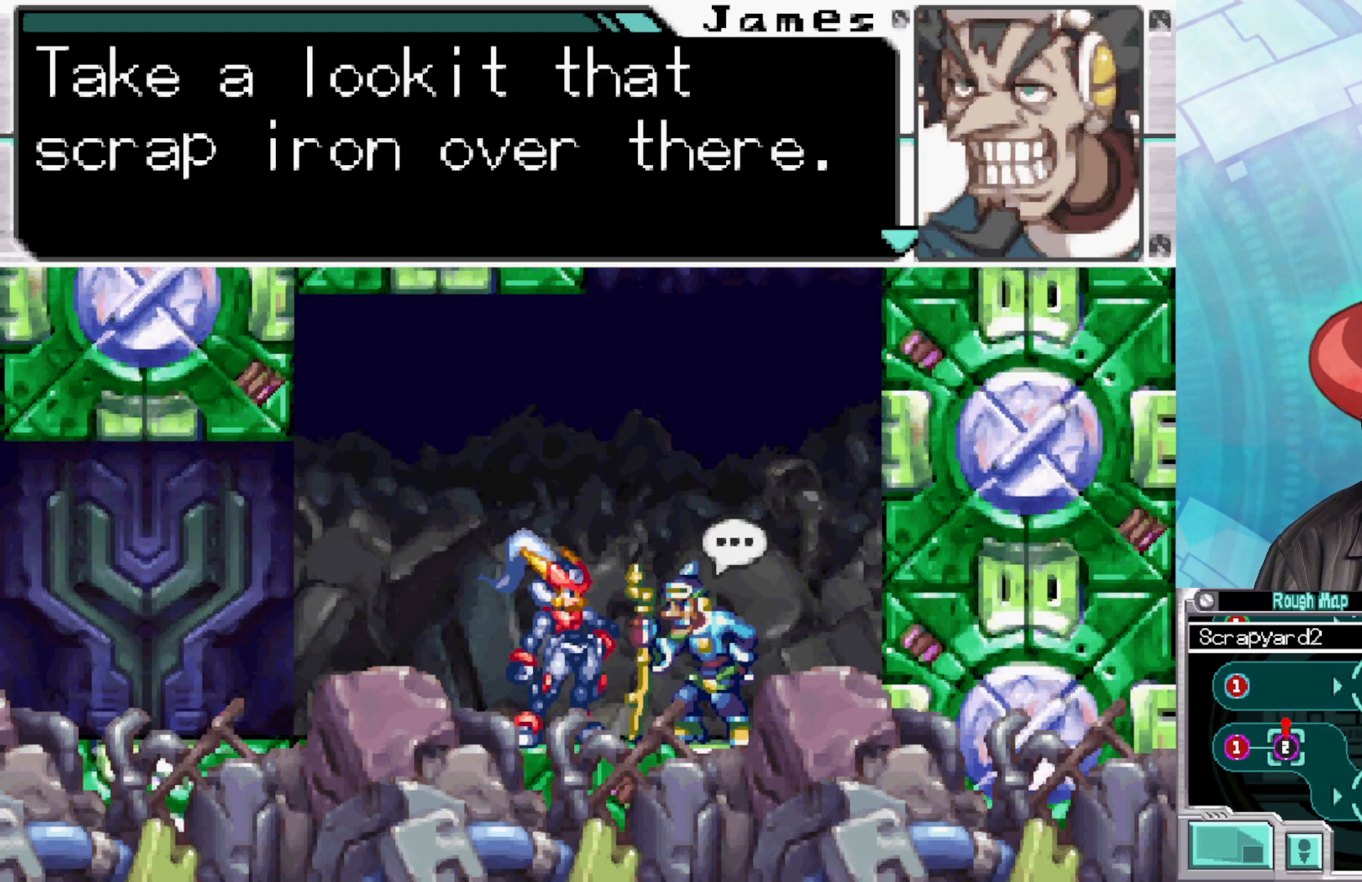
{"buttons": [], "left_stick": "center", "right_stick": "center", "events": []}
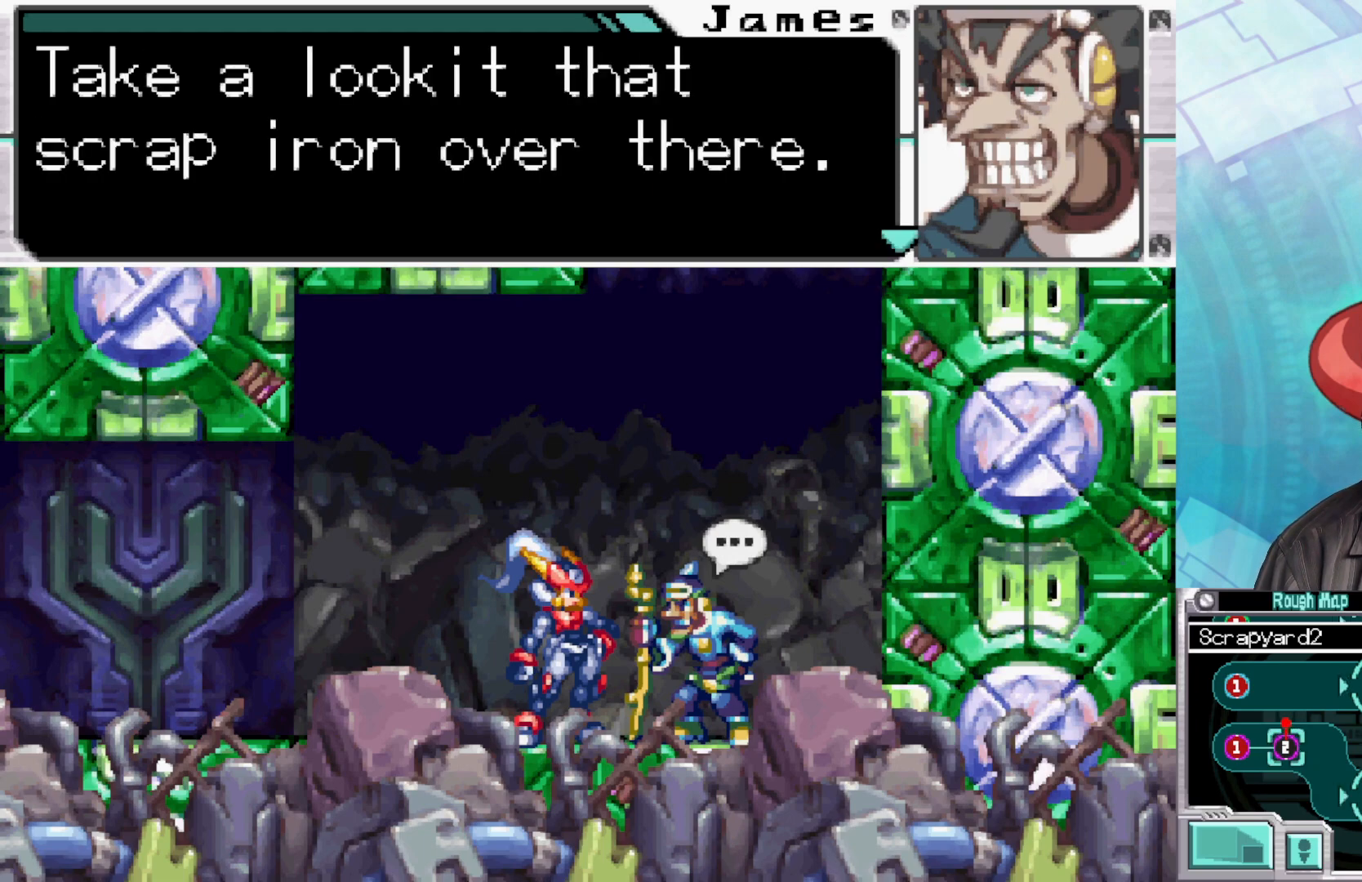
{"buttons": [], "left_stick": "center", "right_stick": "center", "events": []}
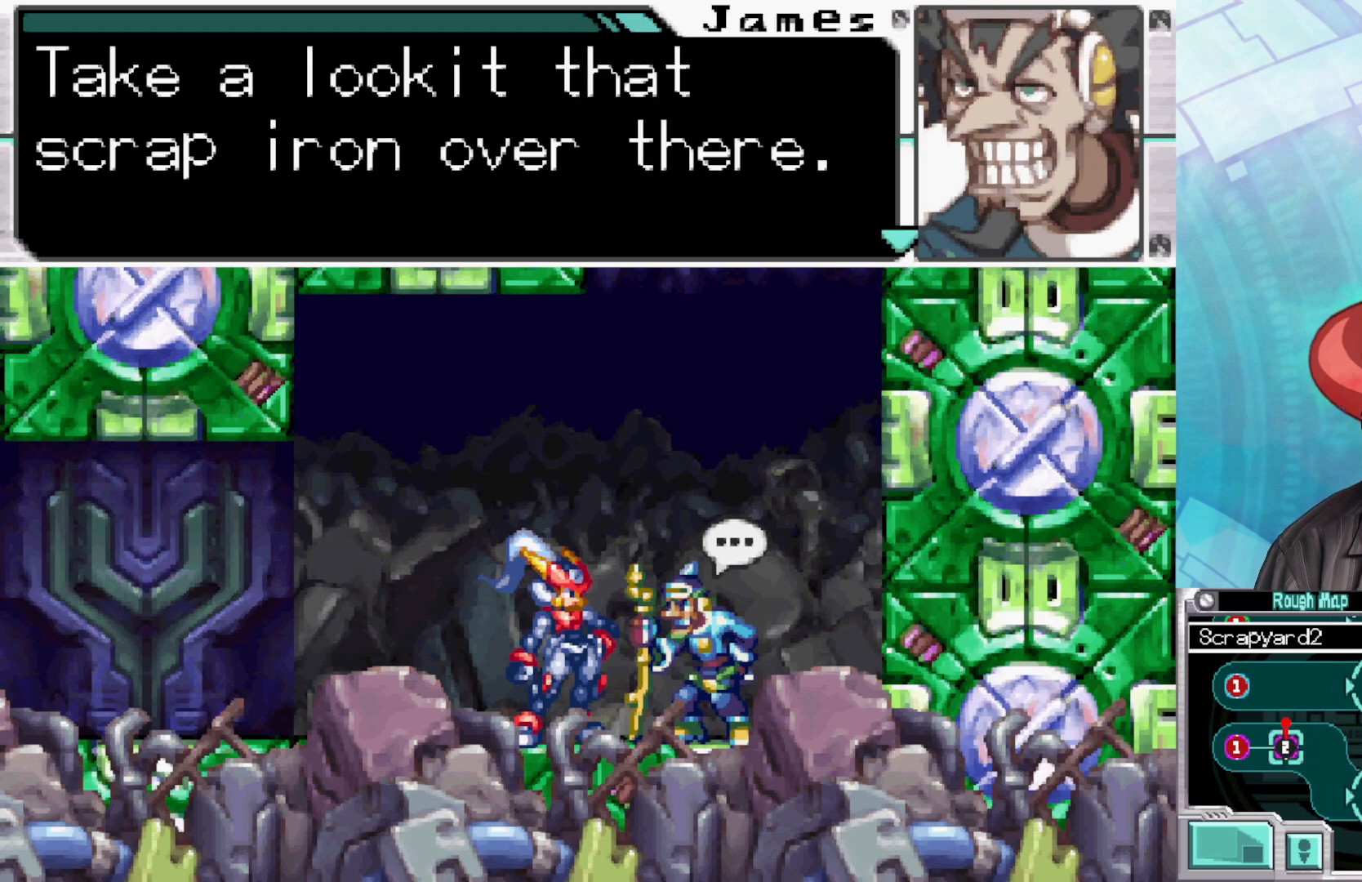
{"buttons": [], "left_stick": "center", "right_stick": "center", "events": []}
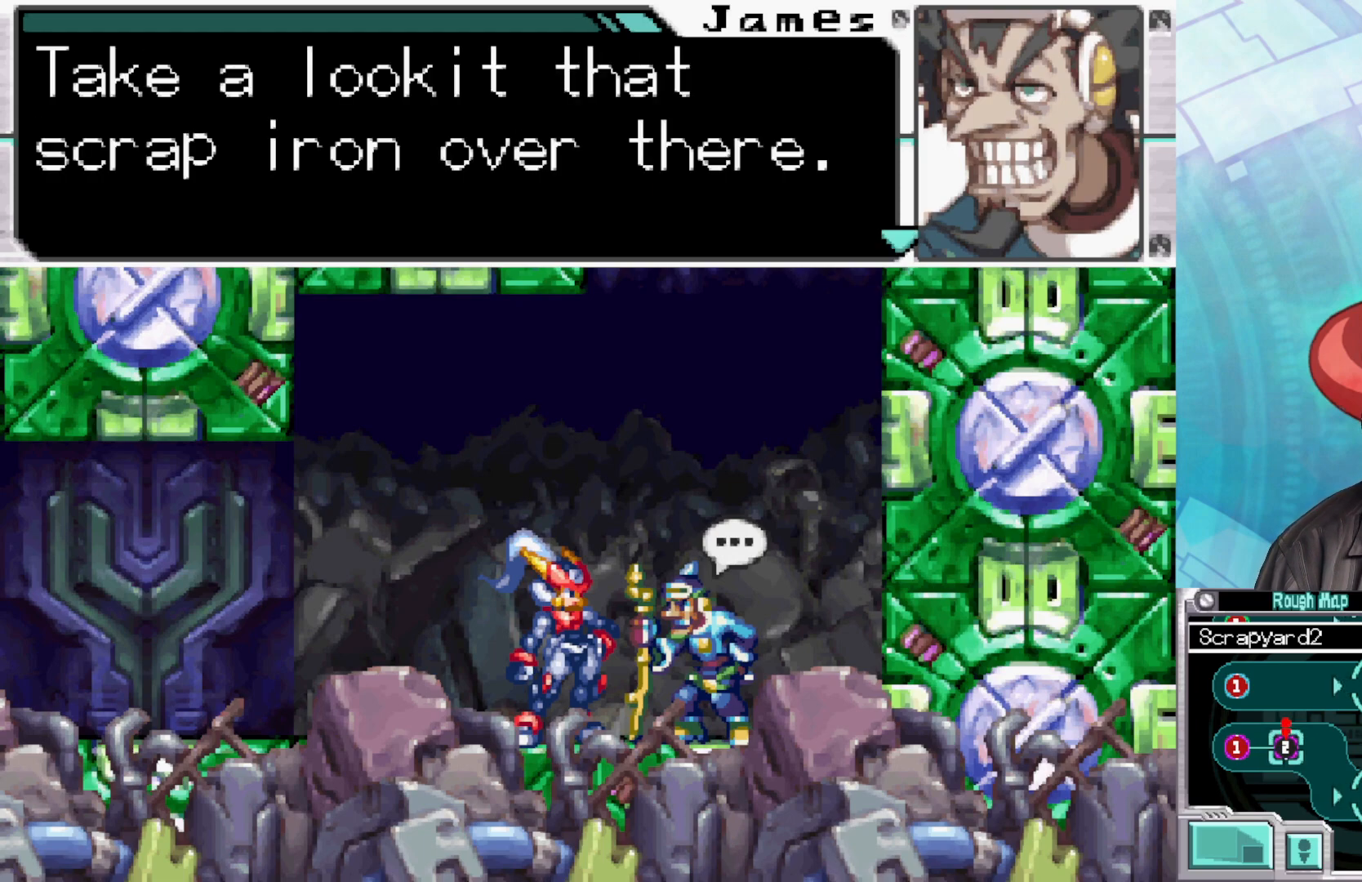
{"buttons": [], "left_stick": "center", "right_stick": "center", "events": [[50, "A", "down"], [167, "A", "up"], [250, "A", "down"], [333, "A", "up"]]}
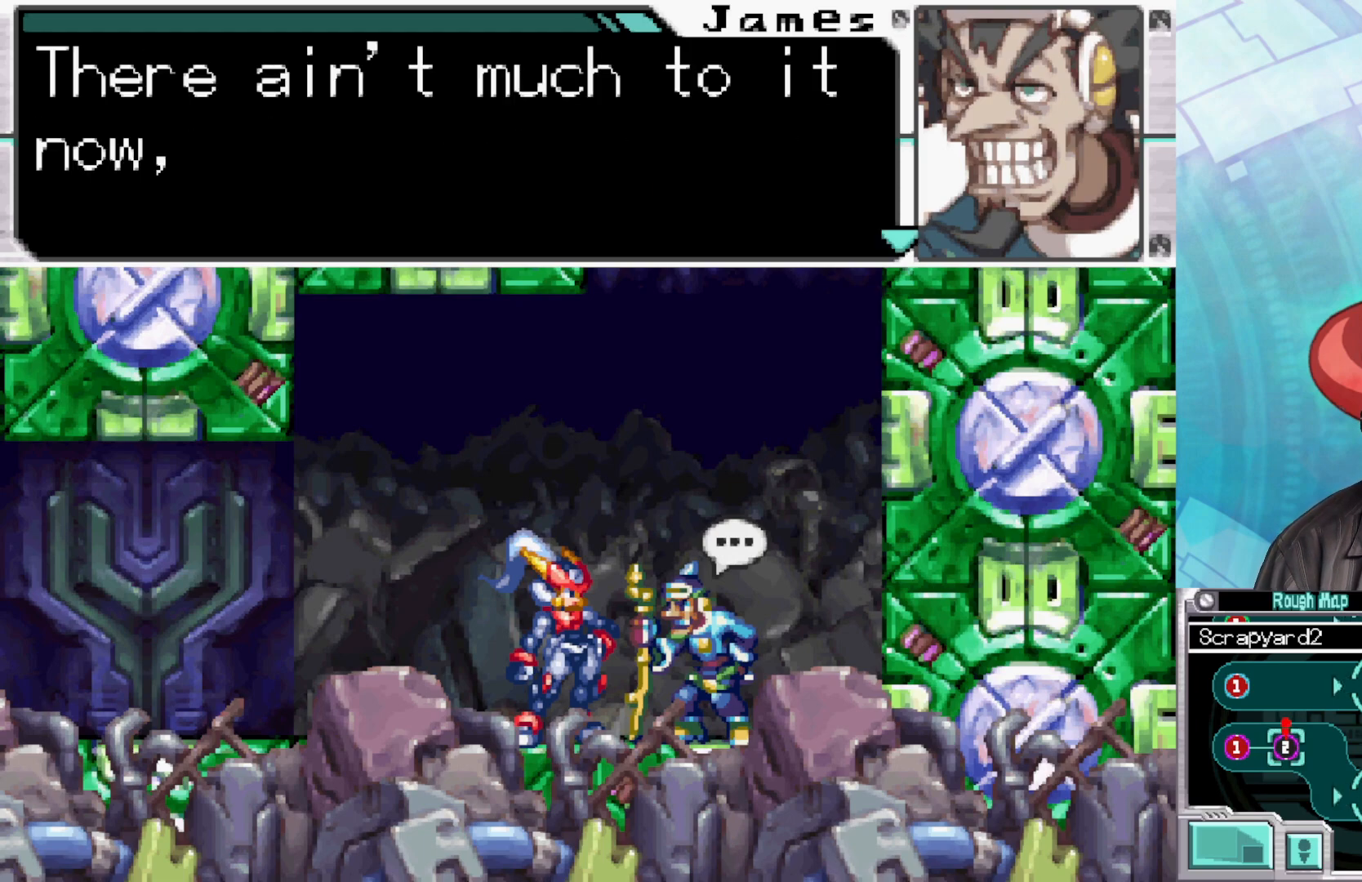
{"buttons": [], "left_stick": "center", "right_stick": "center", "events": []}
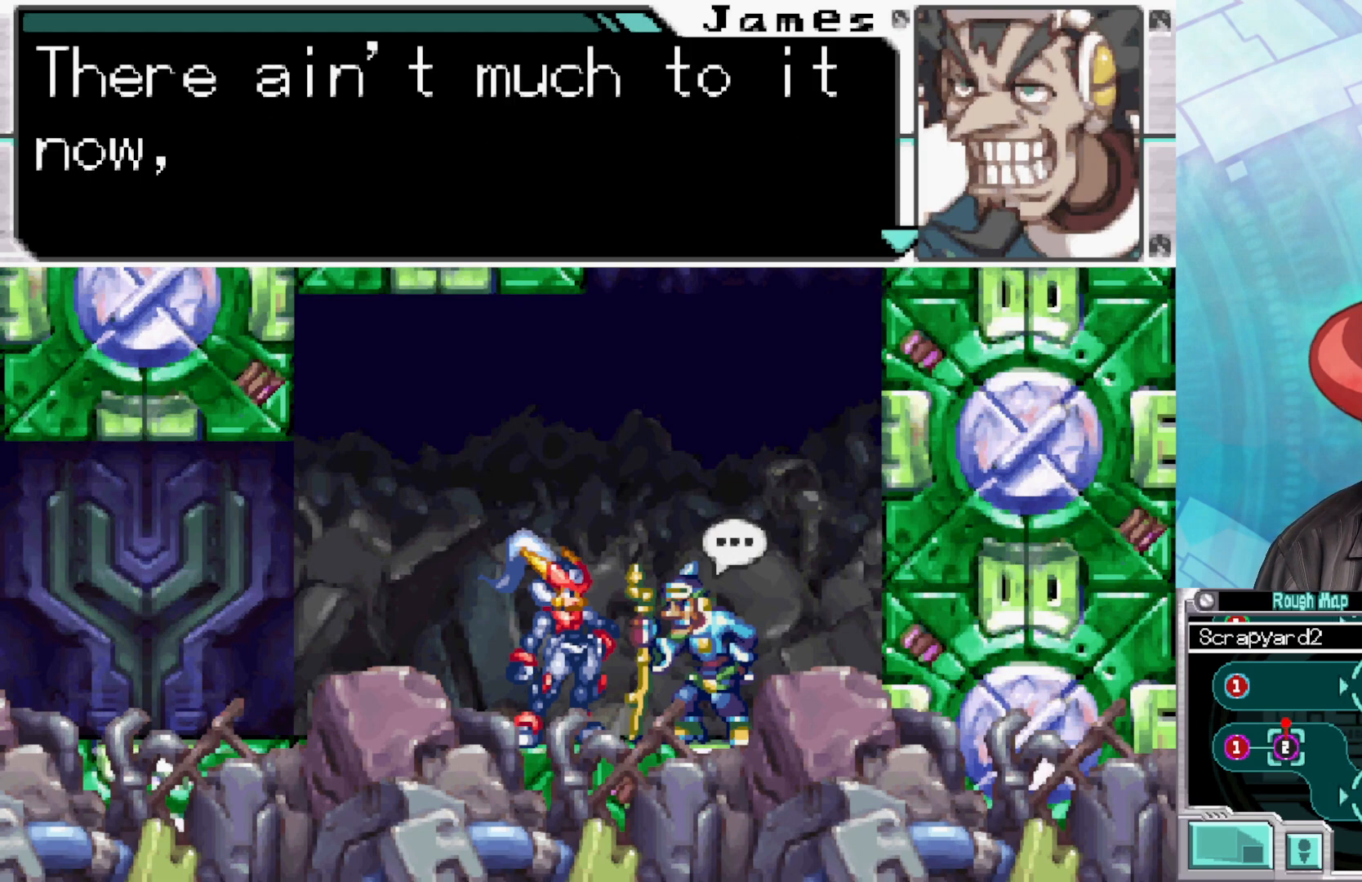
{"buttons": [], "left_stick": "center", "right_stick": "center", "events": []}
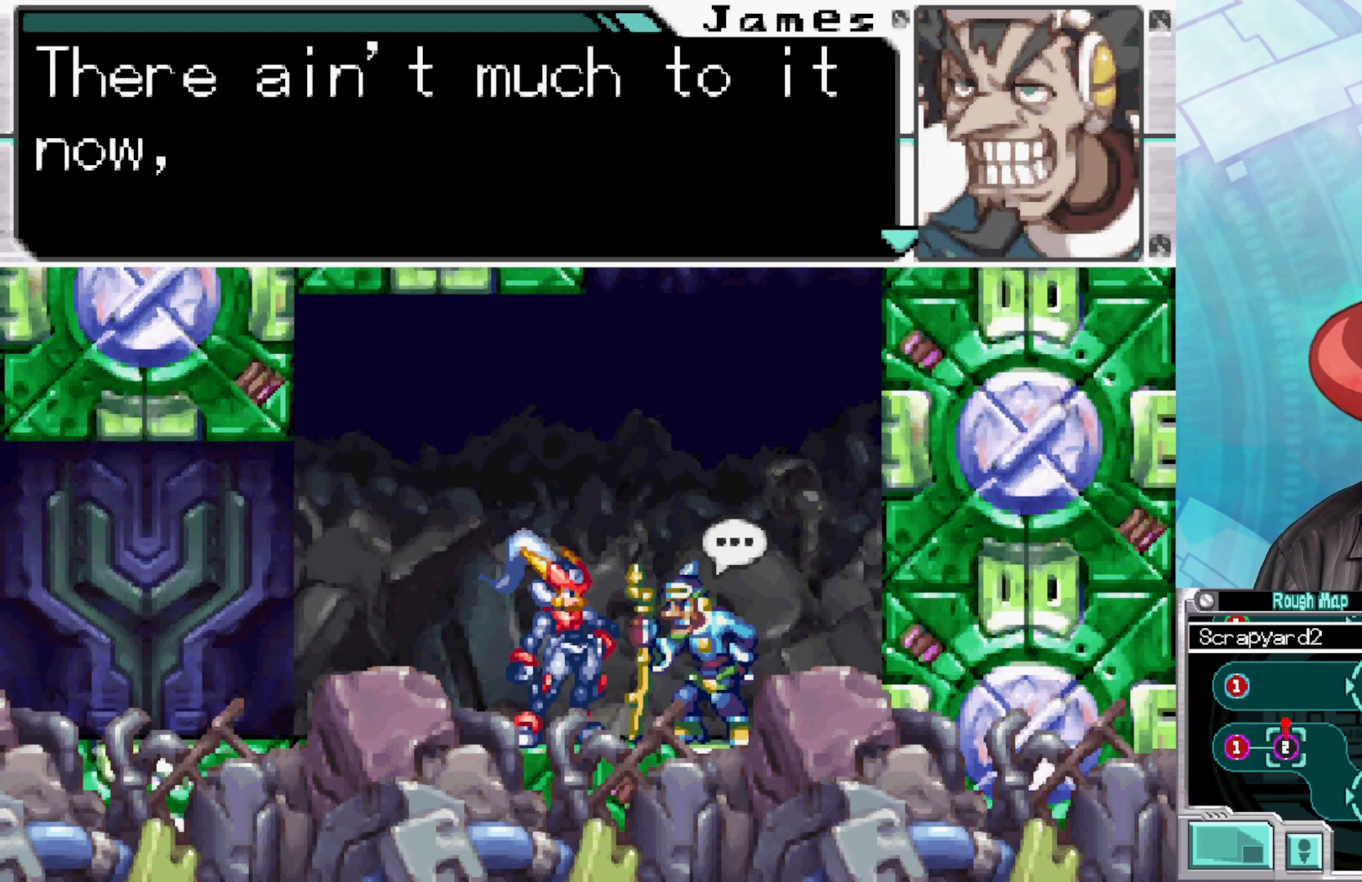
{"buttons": [], "left_stick": "center", "right_stick": "center", "events": [[300, "A", "down"], [417, "A", "up"]]}
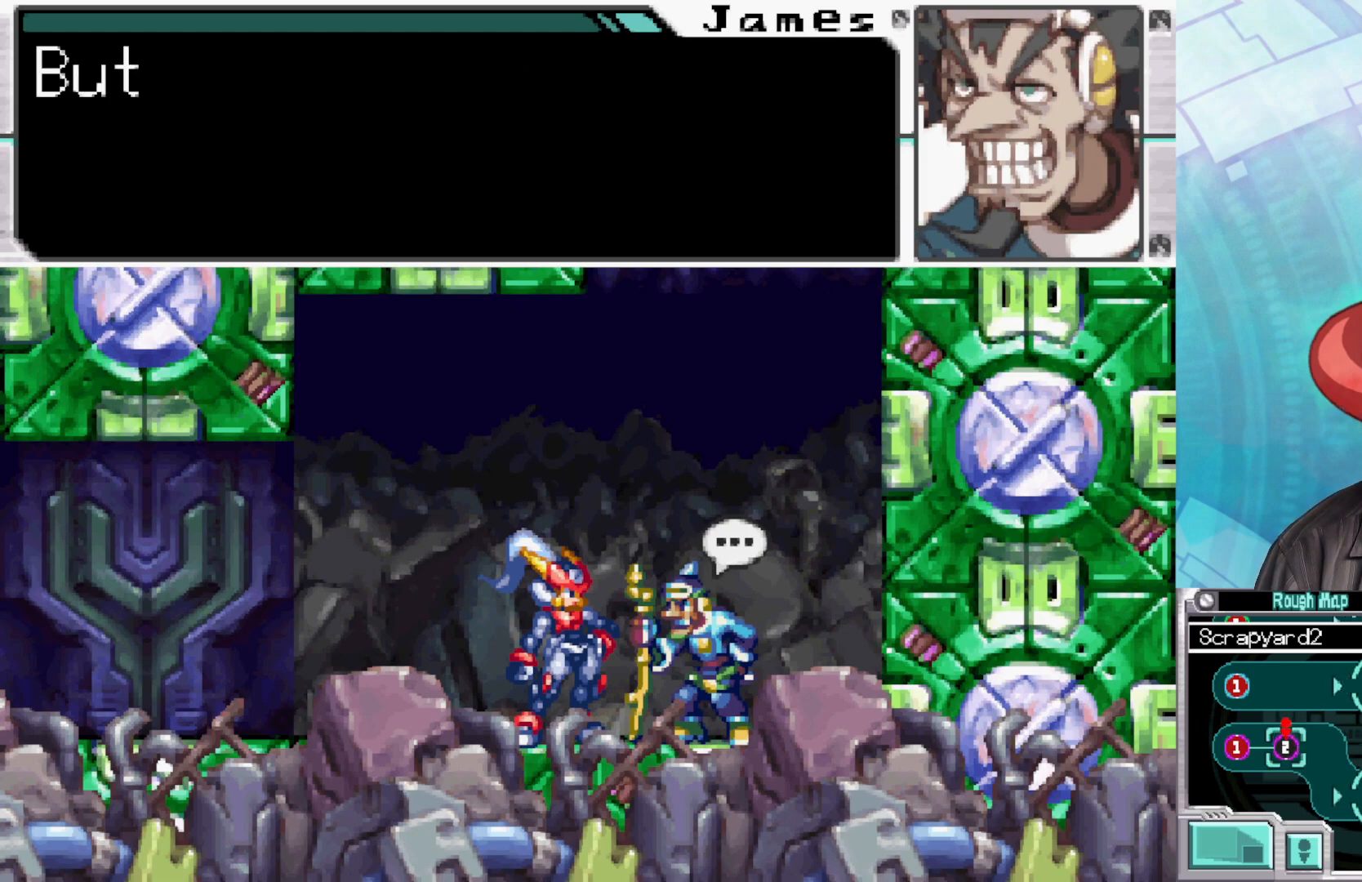
{"buttons": [], "left_stick": "center", "right_stick": "center", "events": [[17, "A", "down"], [100, "A", "up"]]}
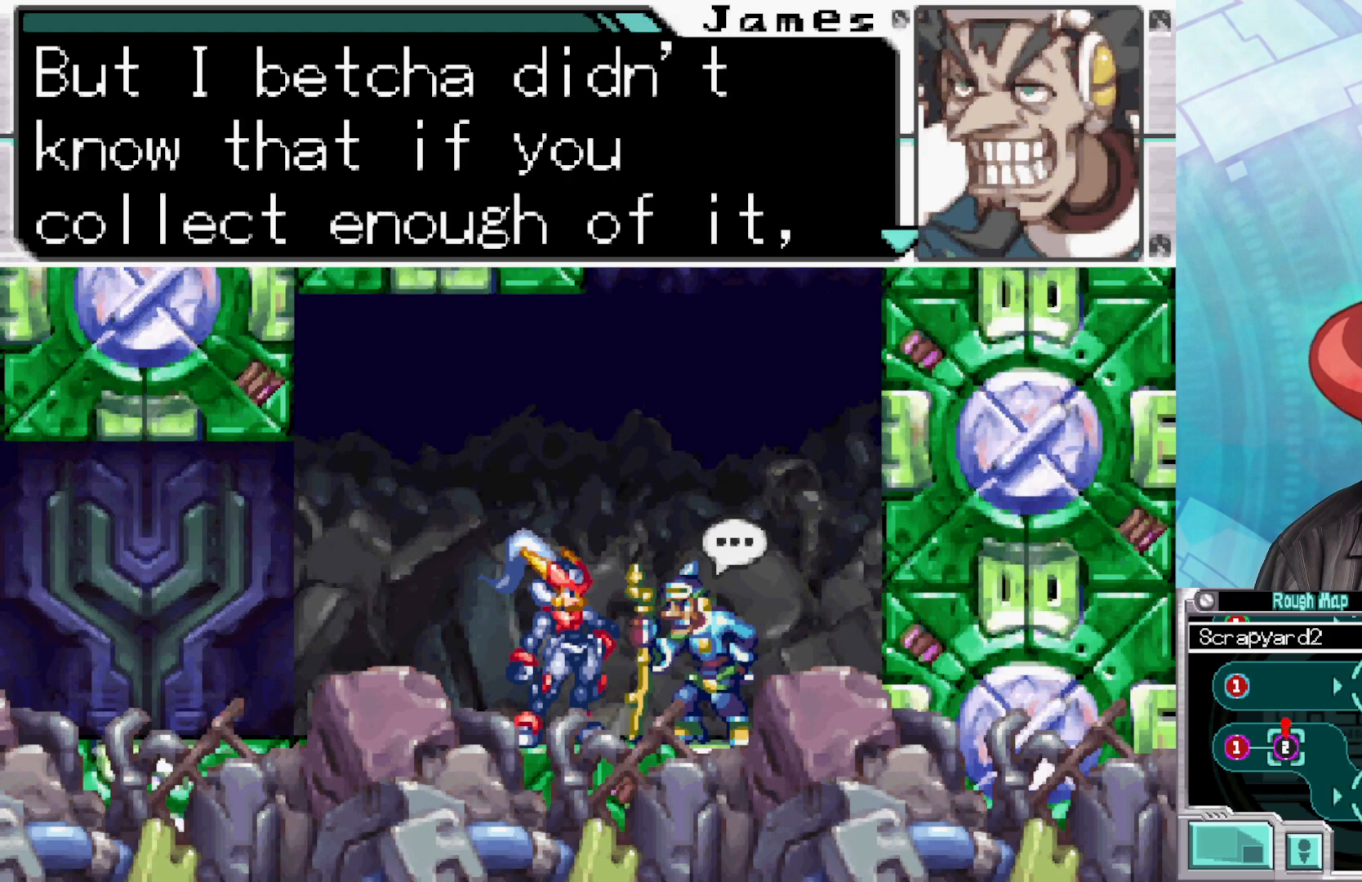
{"buttons": [], "left_stick": "center", "right_stick": "center", "events": []}
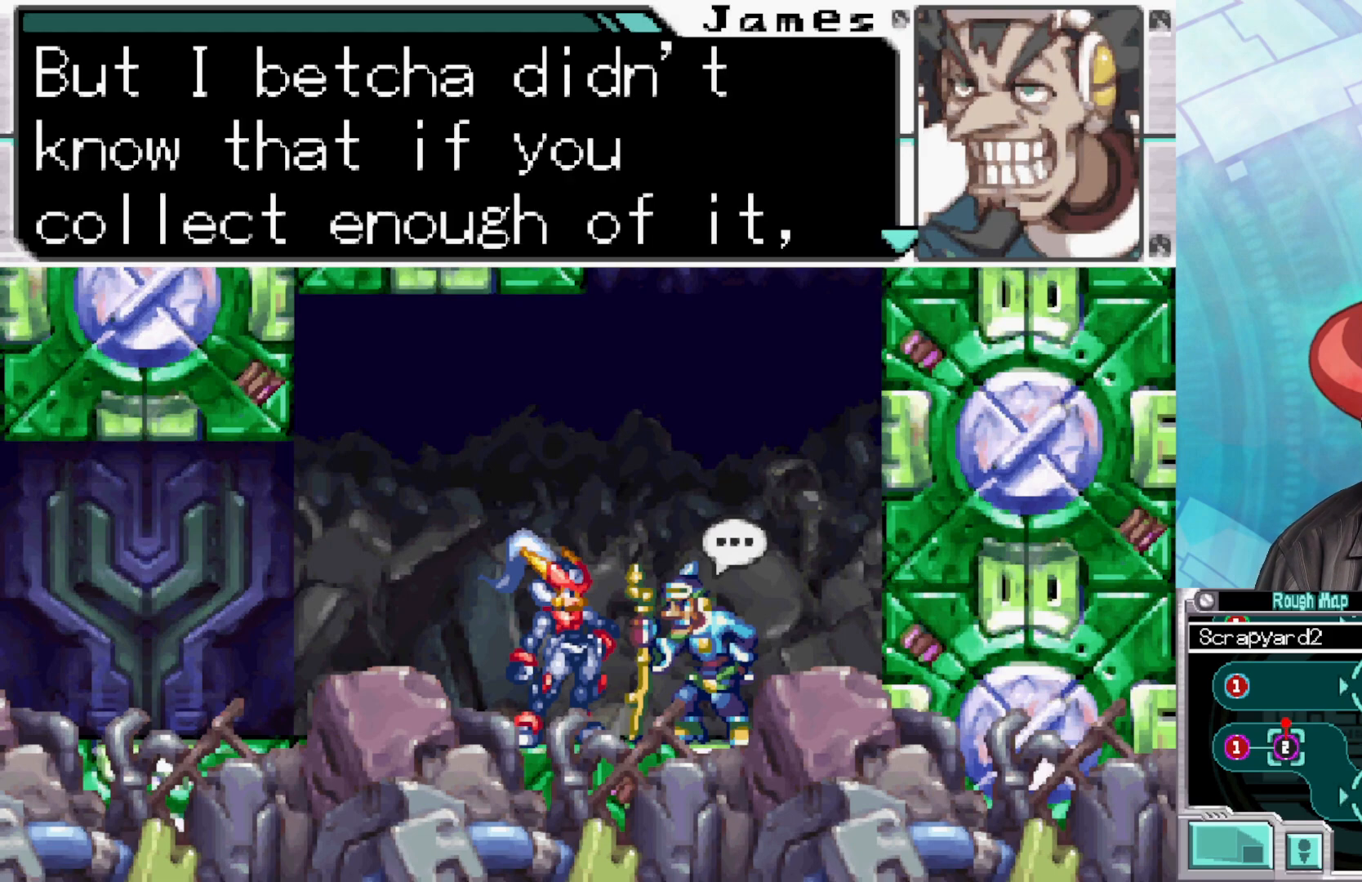
{"buttons": [], "left_stick": "center", "right_stick": "center", "events": []}
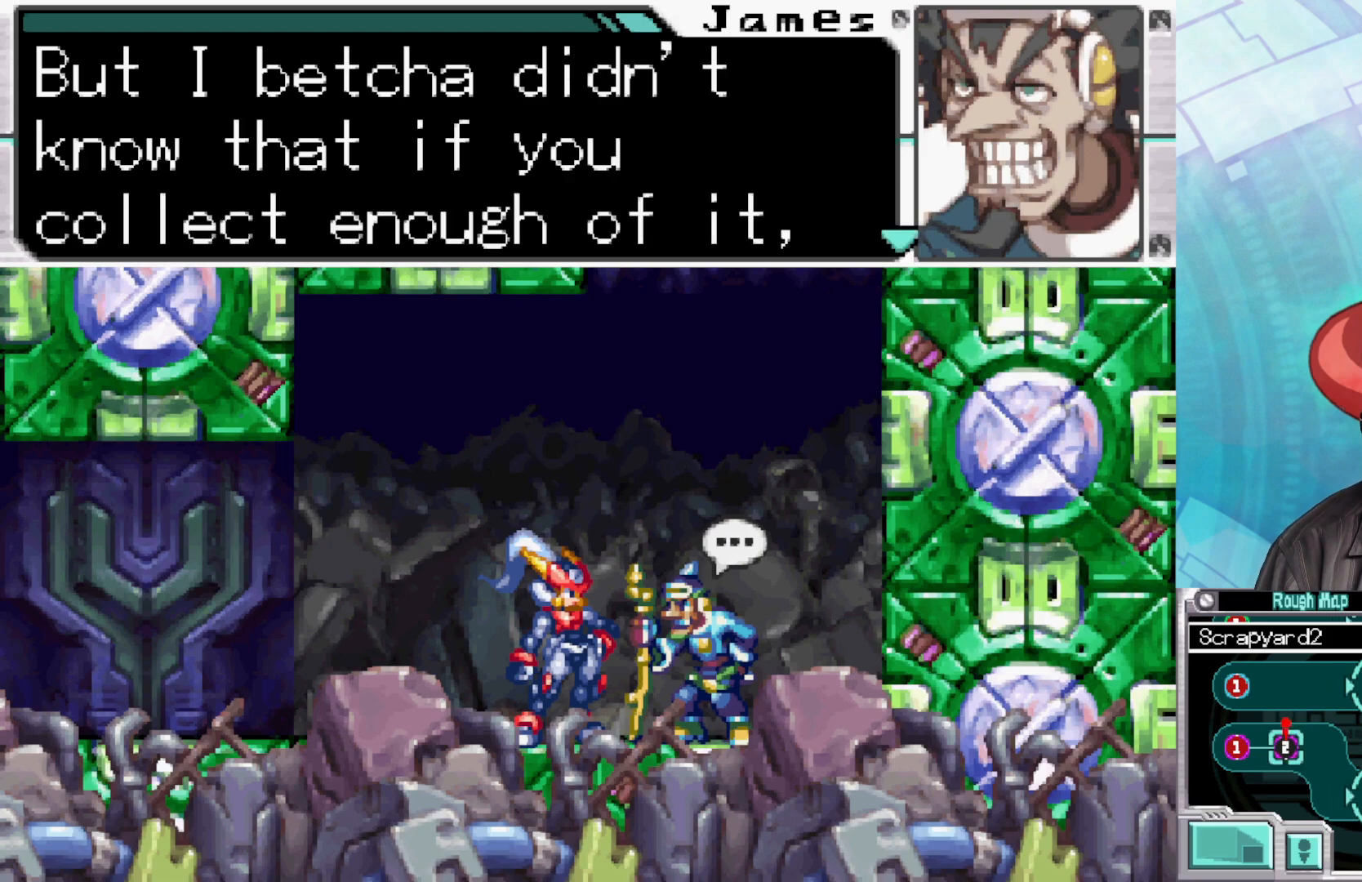
{"buttons": [], "left_stick": "center", "right_stick": "center", "events": []}
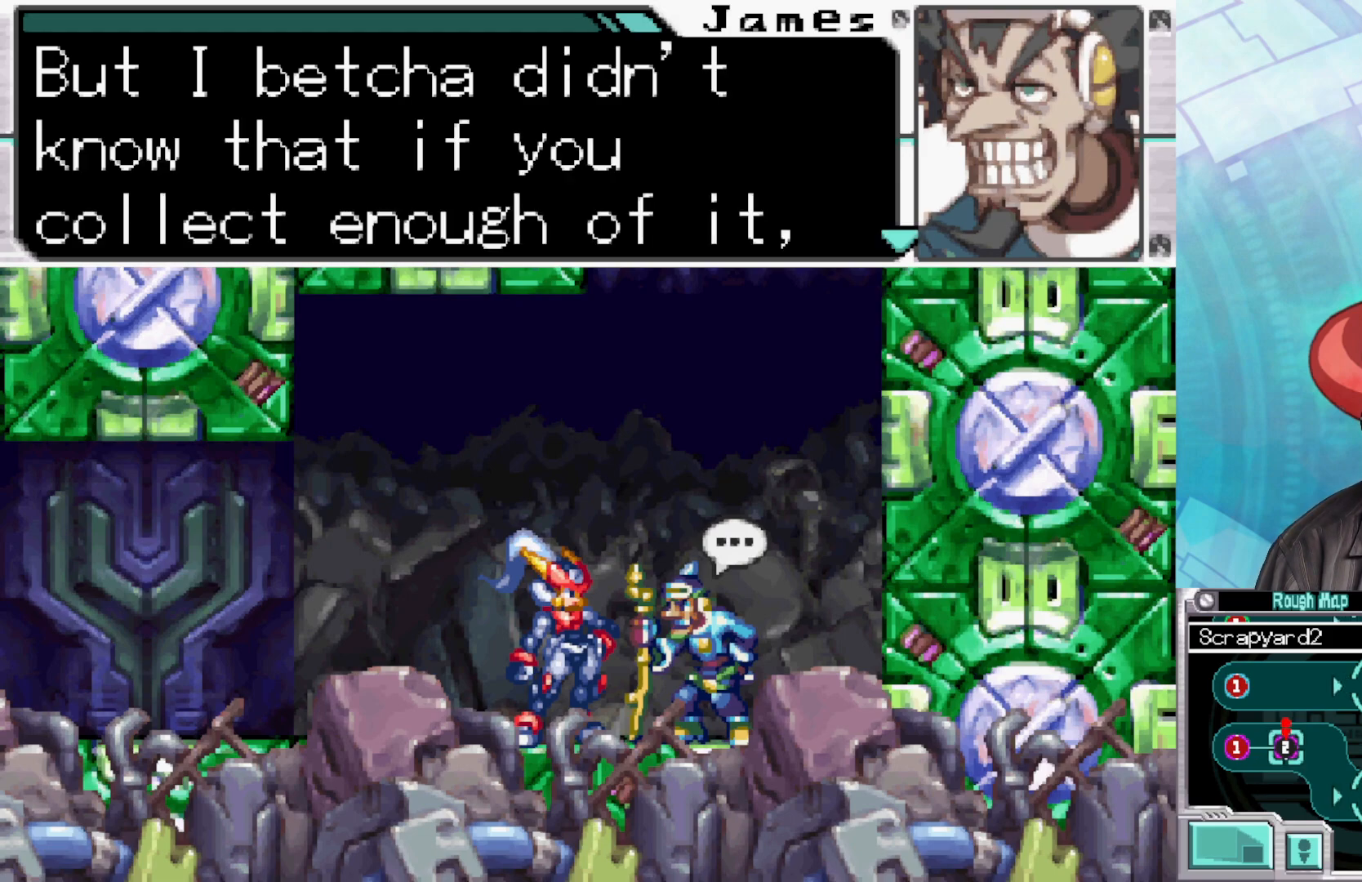
{"buttons": [], "left_stick": "center", "right_stick": "center", "events": []}
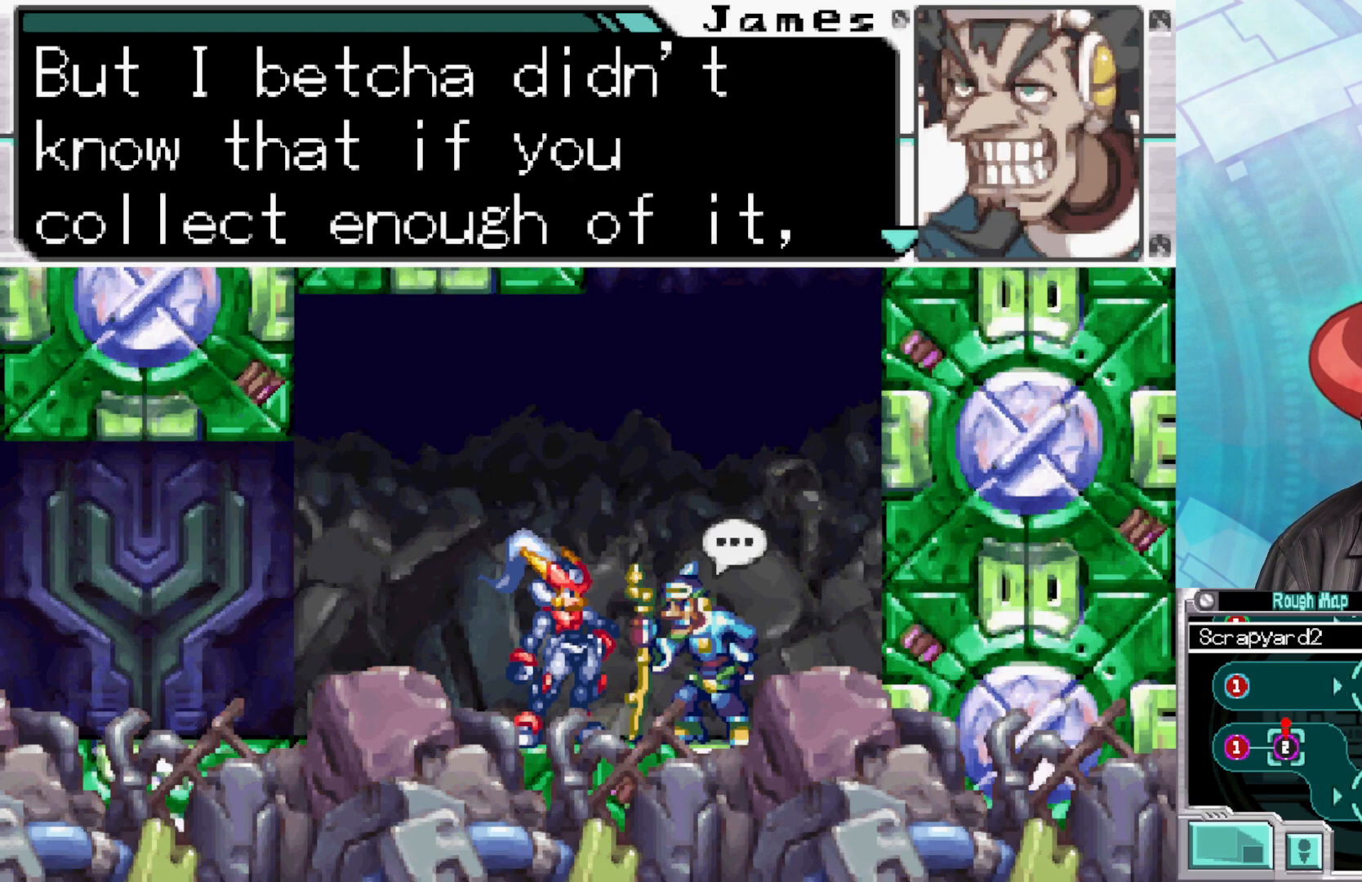
{"buttons": [], "left_stick": "center", "right_stick": "center", "events": [[217, "A", "down"], [317, "A", "up"], [400, "A", "down"], [483, "A", "up"]]}
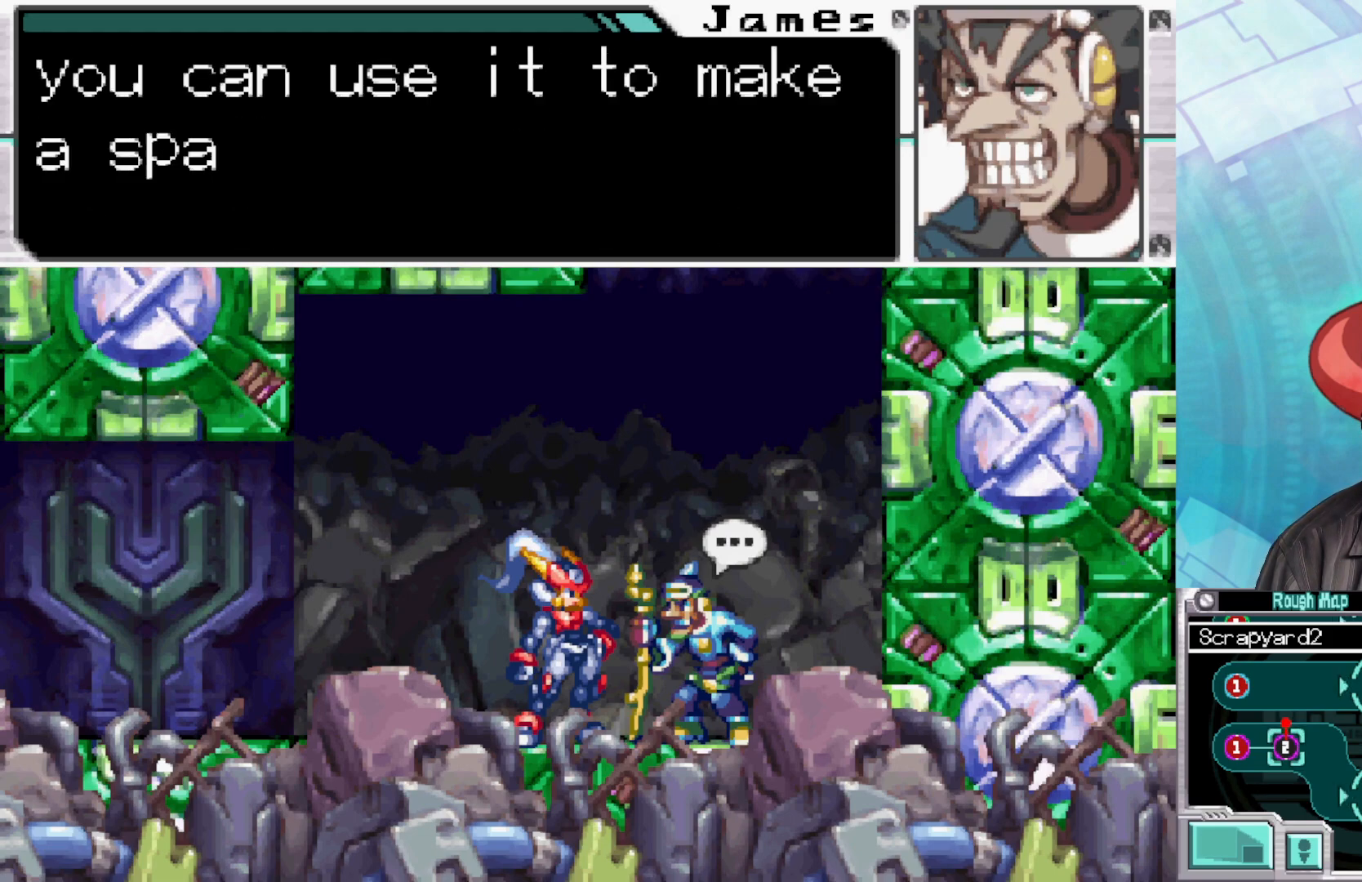
{"buttons": [], "left_stick": "center", "right_stick": "center", "events": []}